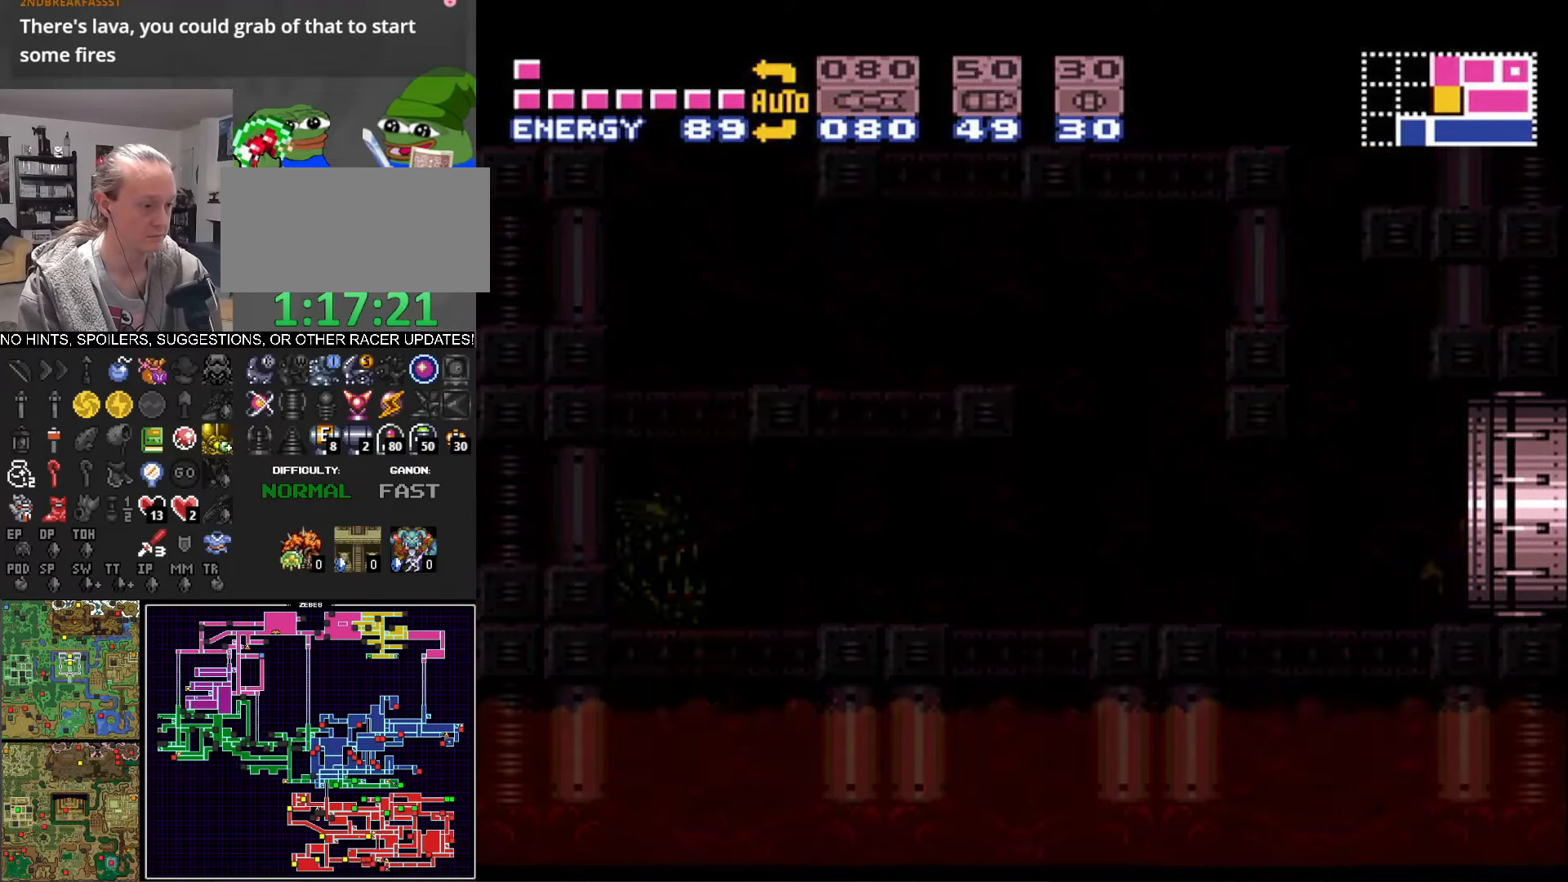
Gameplay with a controller (Nintendo layout); each line is a JSON object with the inputs held at the frame after it. "events" lists button and stick changes between this image and that frame as [ms after this image, input, new state], when the widget could be followed in between. Not read: L3 R3.
{"buttons": ["B", "DPAD_RIGHT"], "events": [[50, "DPAD_UP", "down"], [133, "DPAD_UP", "up"]]}
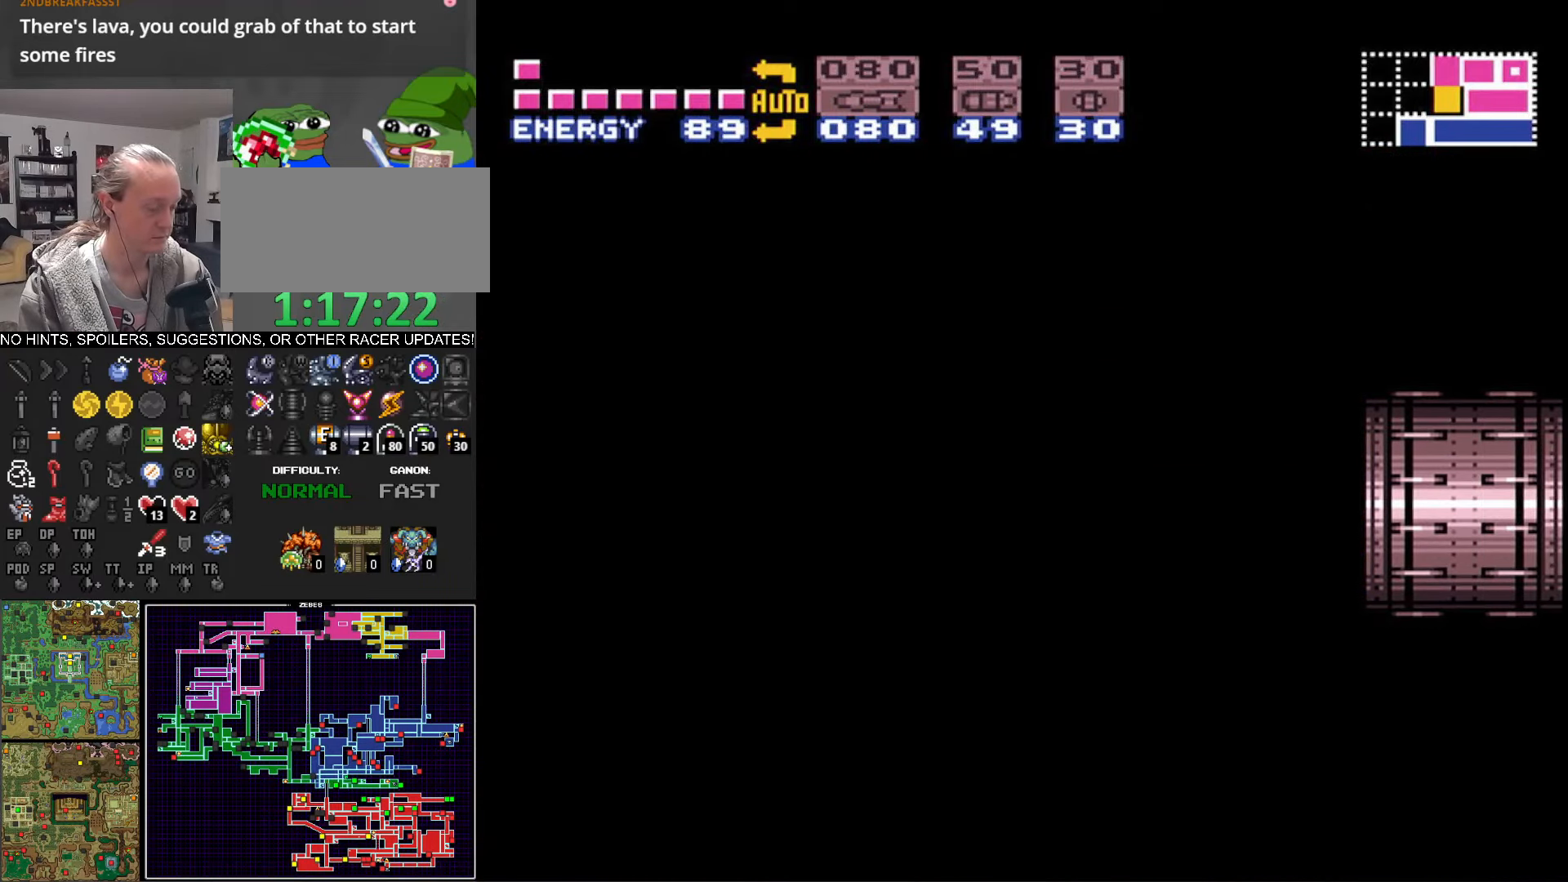
{"buttons": ["B", "DPAD_RIGHT"], "events": []}
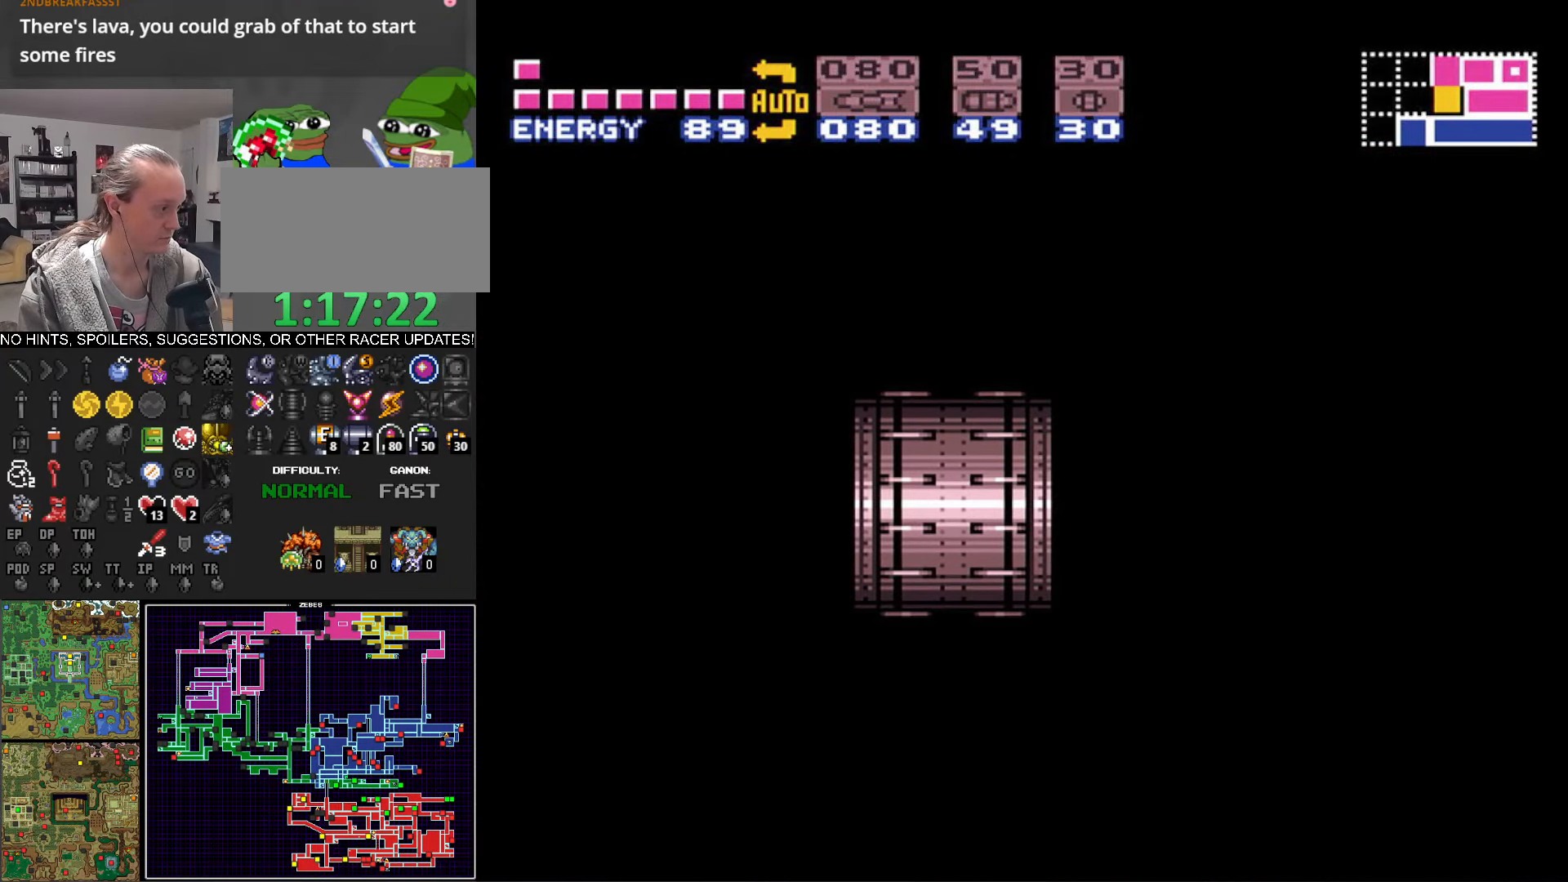
{"buttons": ["B", "DPAD_RIGHT"], "events": []}
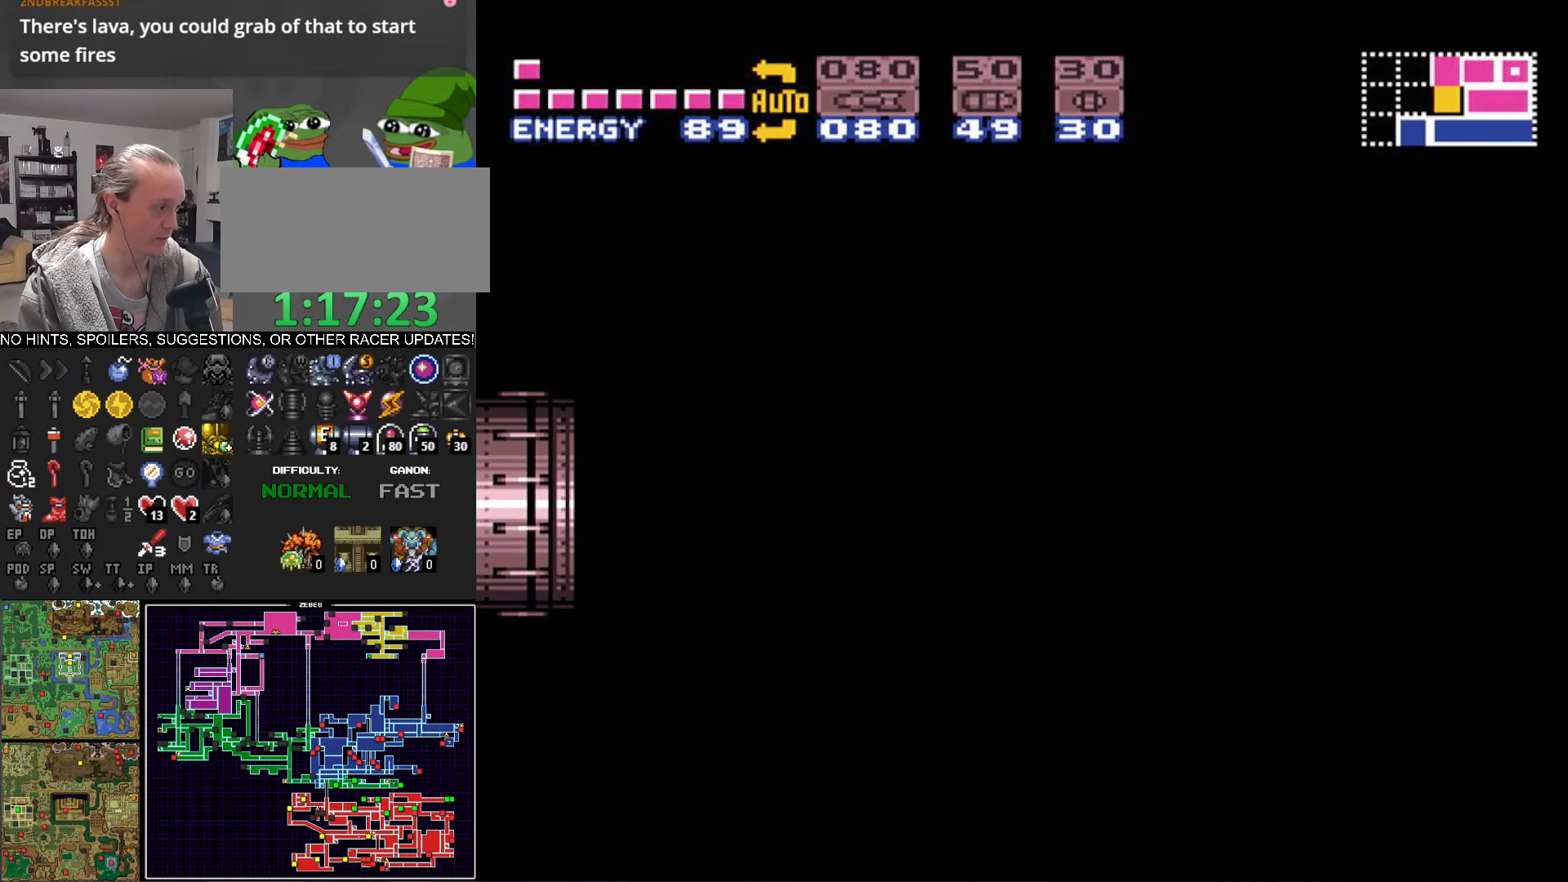
{"buttons": ["B", "DPAD_RIGHT"], "events": []}
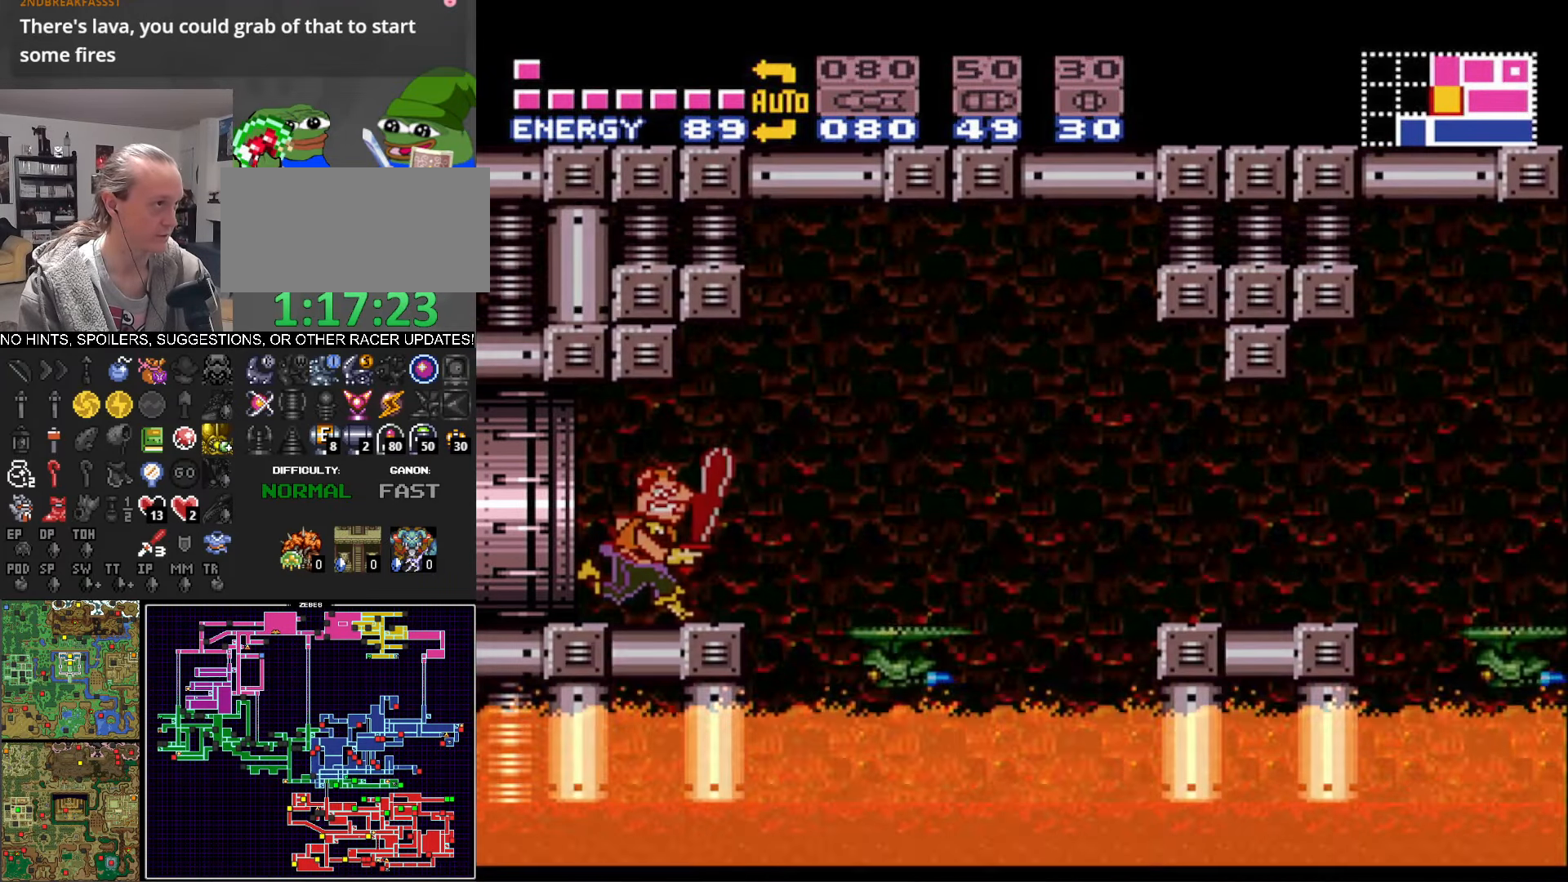
{"buttons": ["A", "B", "DPAD_RIGHT"], "events": [[400, "A", "down"]]}
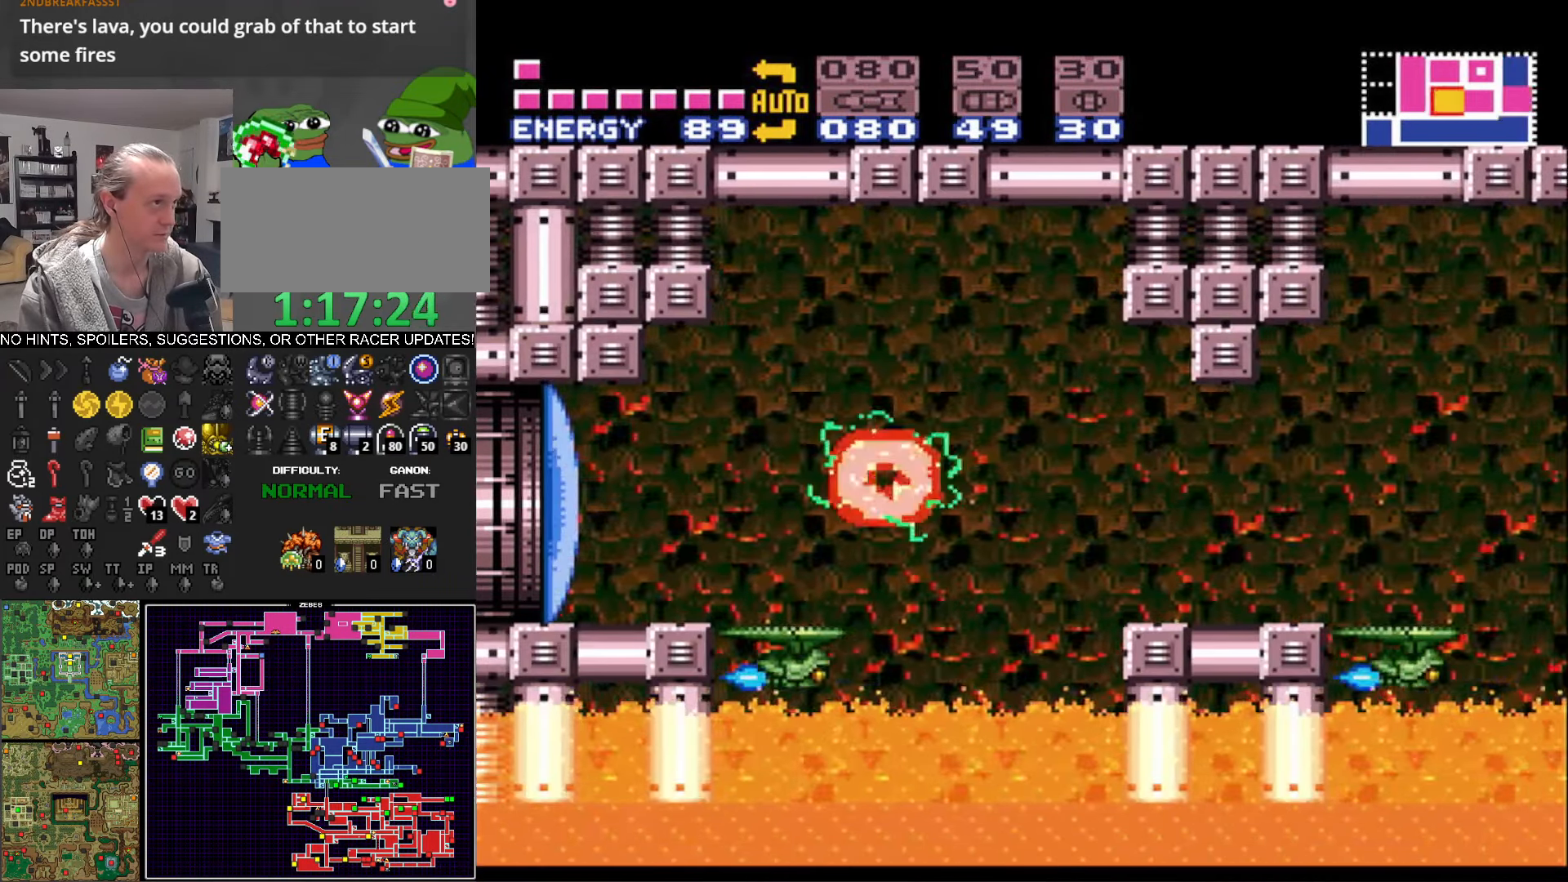
{"buttons": ["B", "DPAD_RIGHT"], "events": [[100, "A", "up"]]}
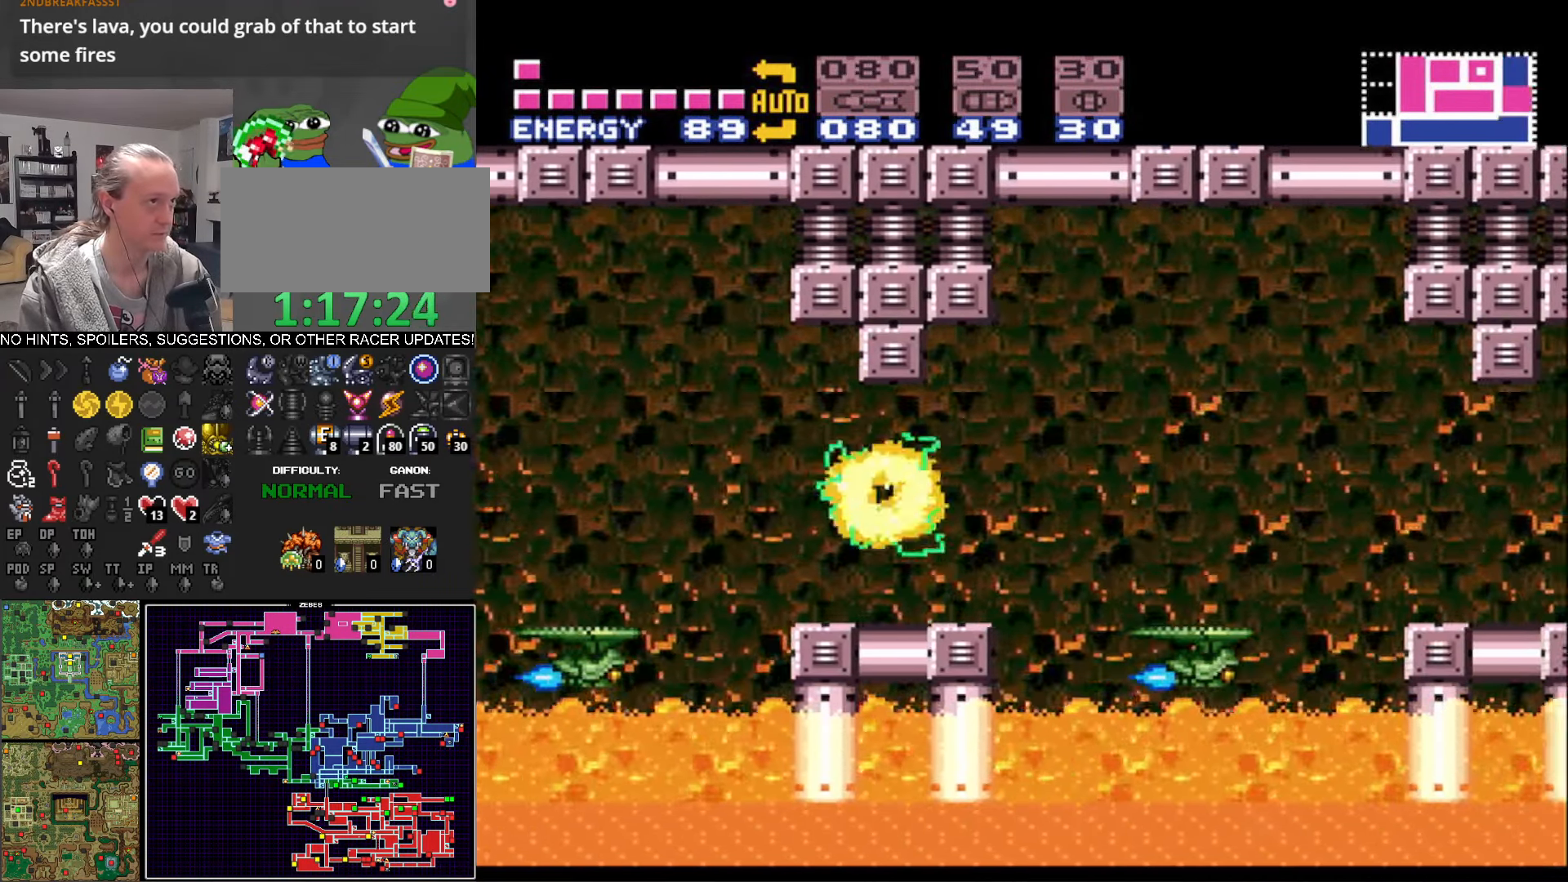
{"buttons": ["A", "B", "DPAD_RIGHT"], "events": [[317, "A", "down"]]}
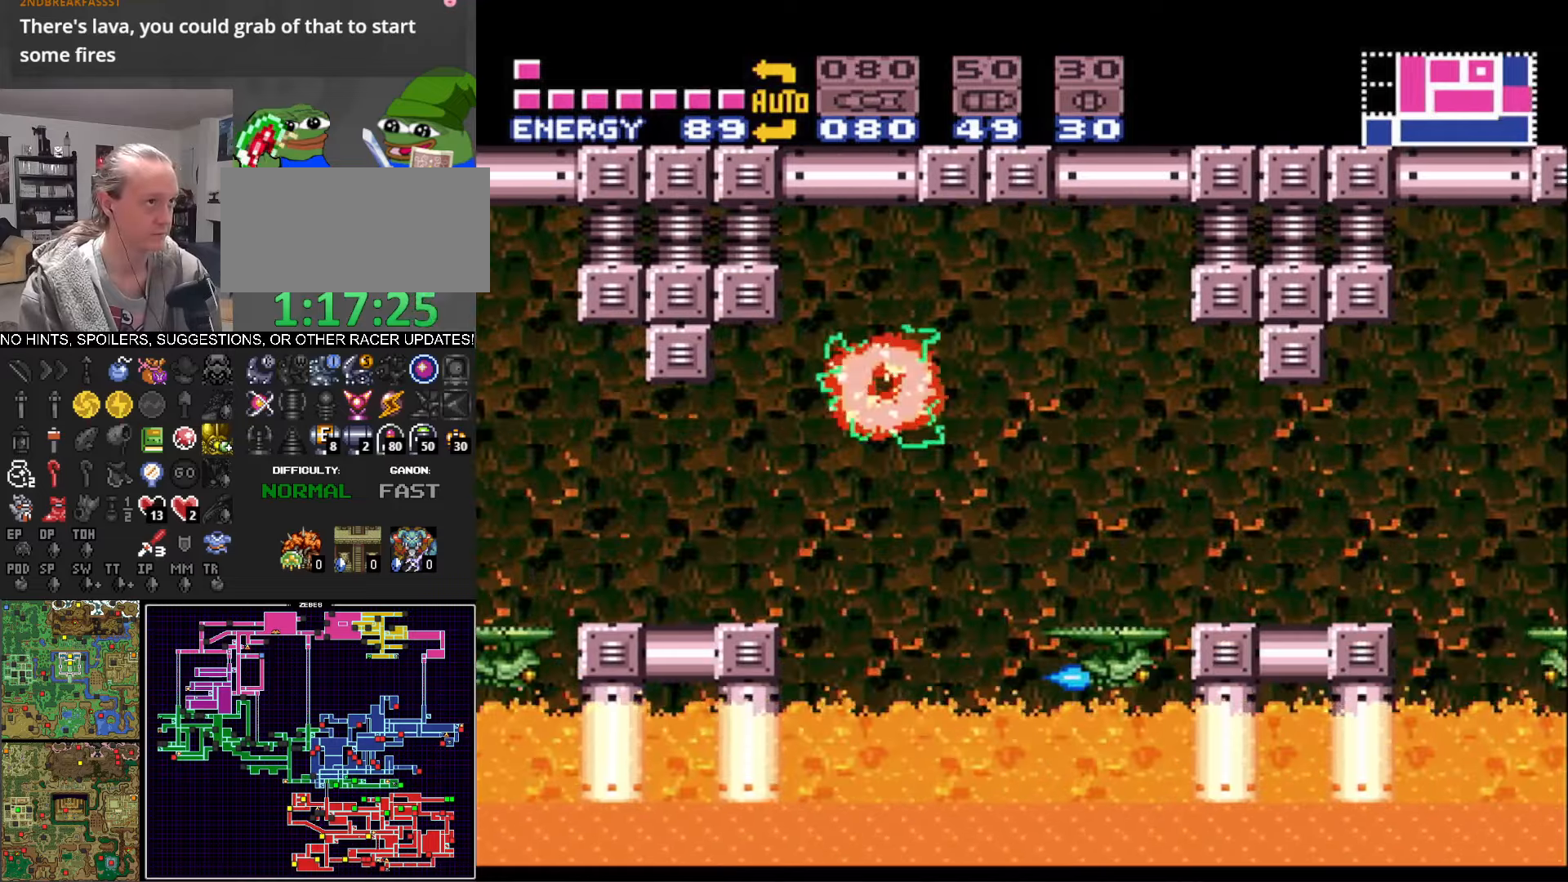
{"buttons": ["B", "DPAD_RIGHT"], "events": [[17, "A", "up"]]}
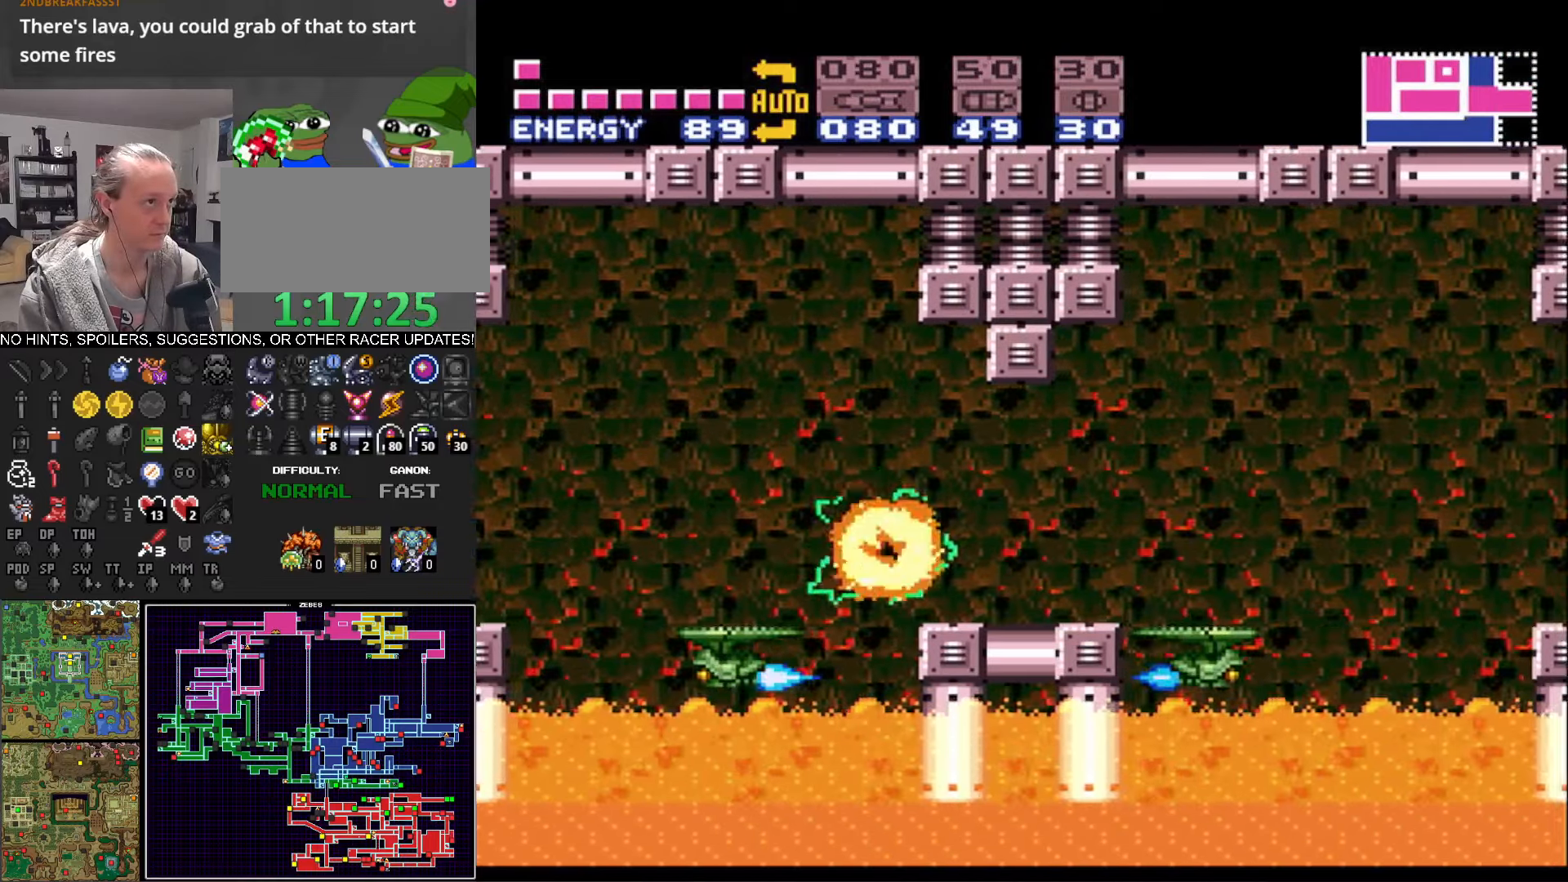
{"buttons": ["A", "B", "DPAD_RIGHT"], "events": [[384, "A", "down"]]}
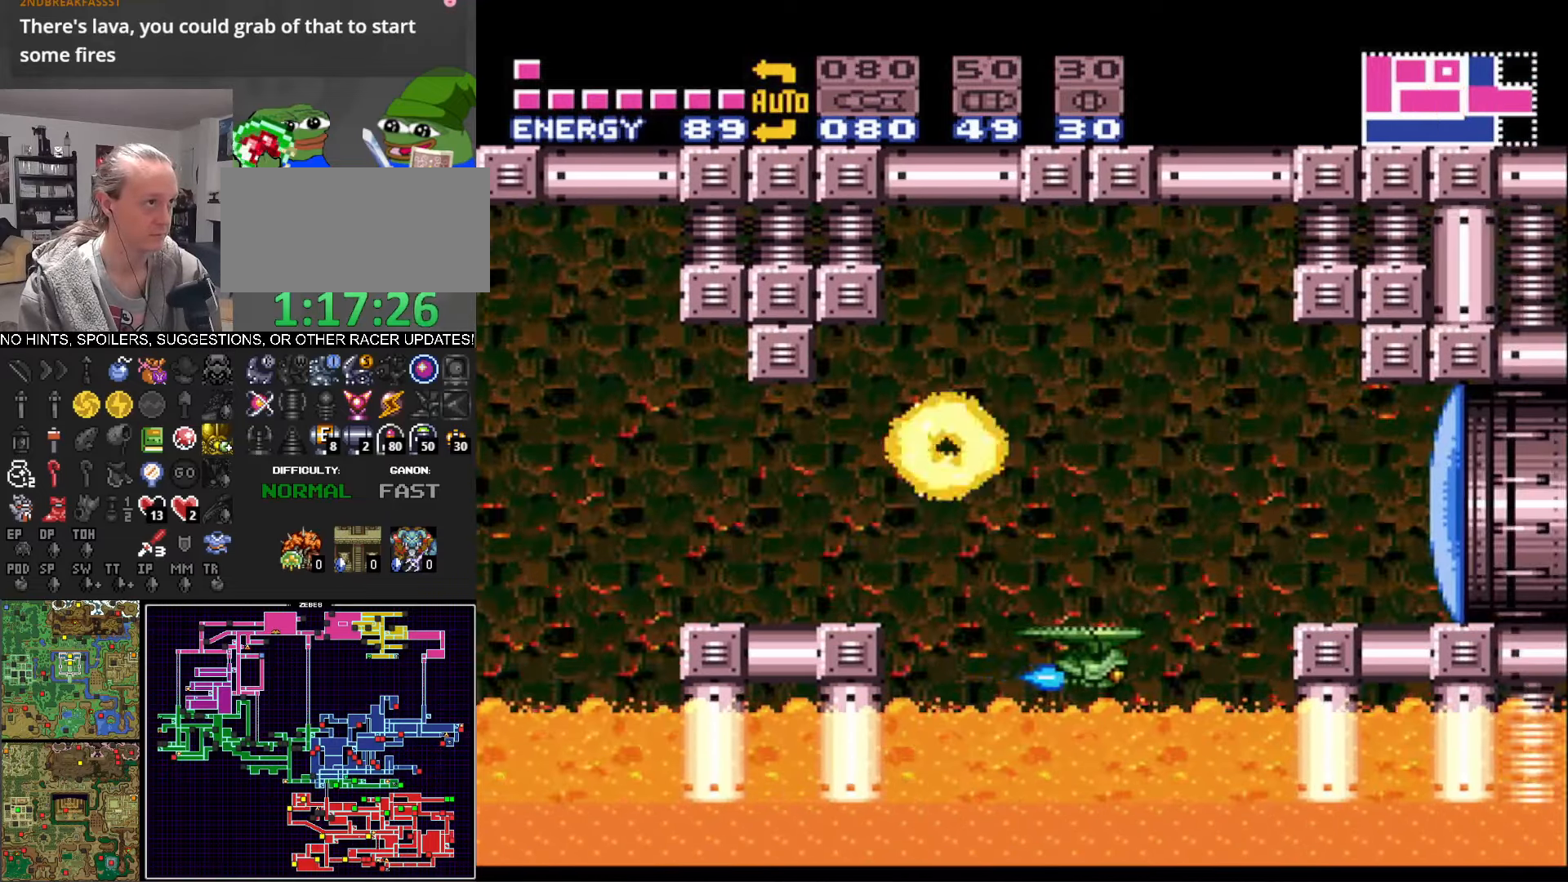
{"buttons": ["B", "DPAD_RIGHT"], "events": [[34, "A", "up"], [350, "X", "down"], [417, "X", "up"]]}
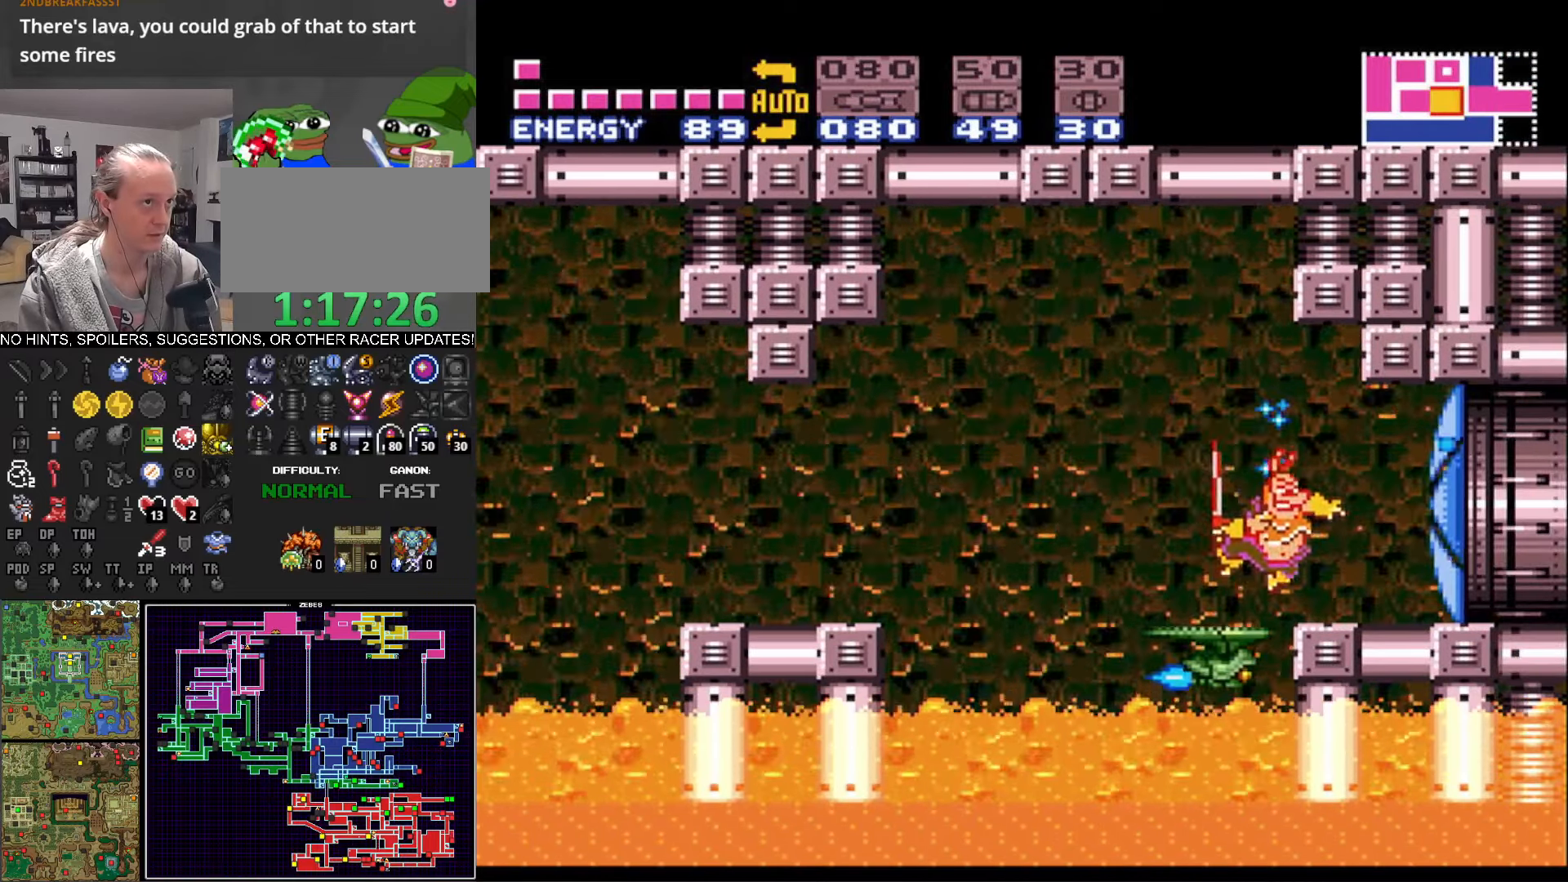
{"buttons": ["B", "DPAD_RIGHT"], "events": []}
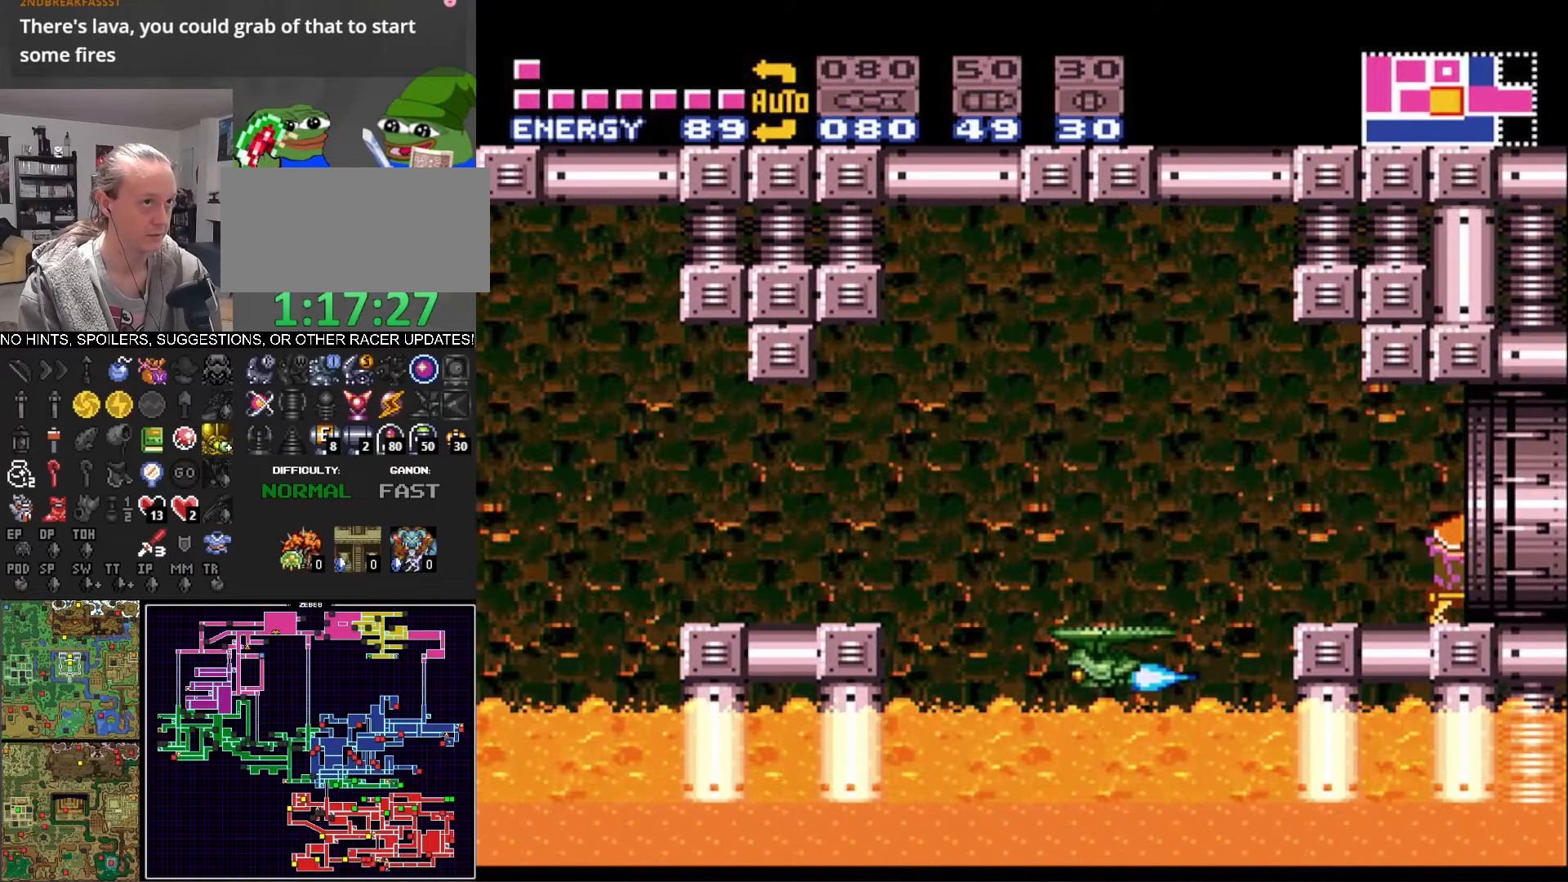
{"buttons": ["DPAD_RIGHT"], "events": [[267, "B", "up"]]}
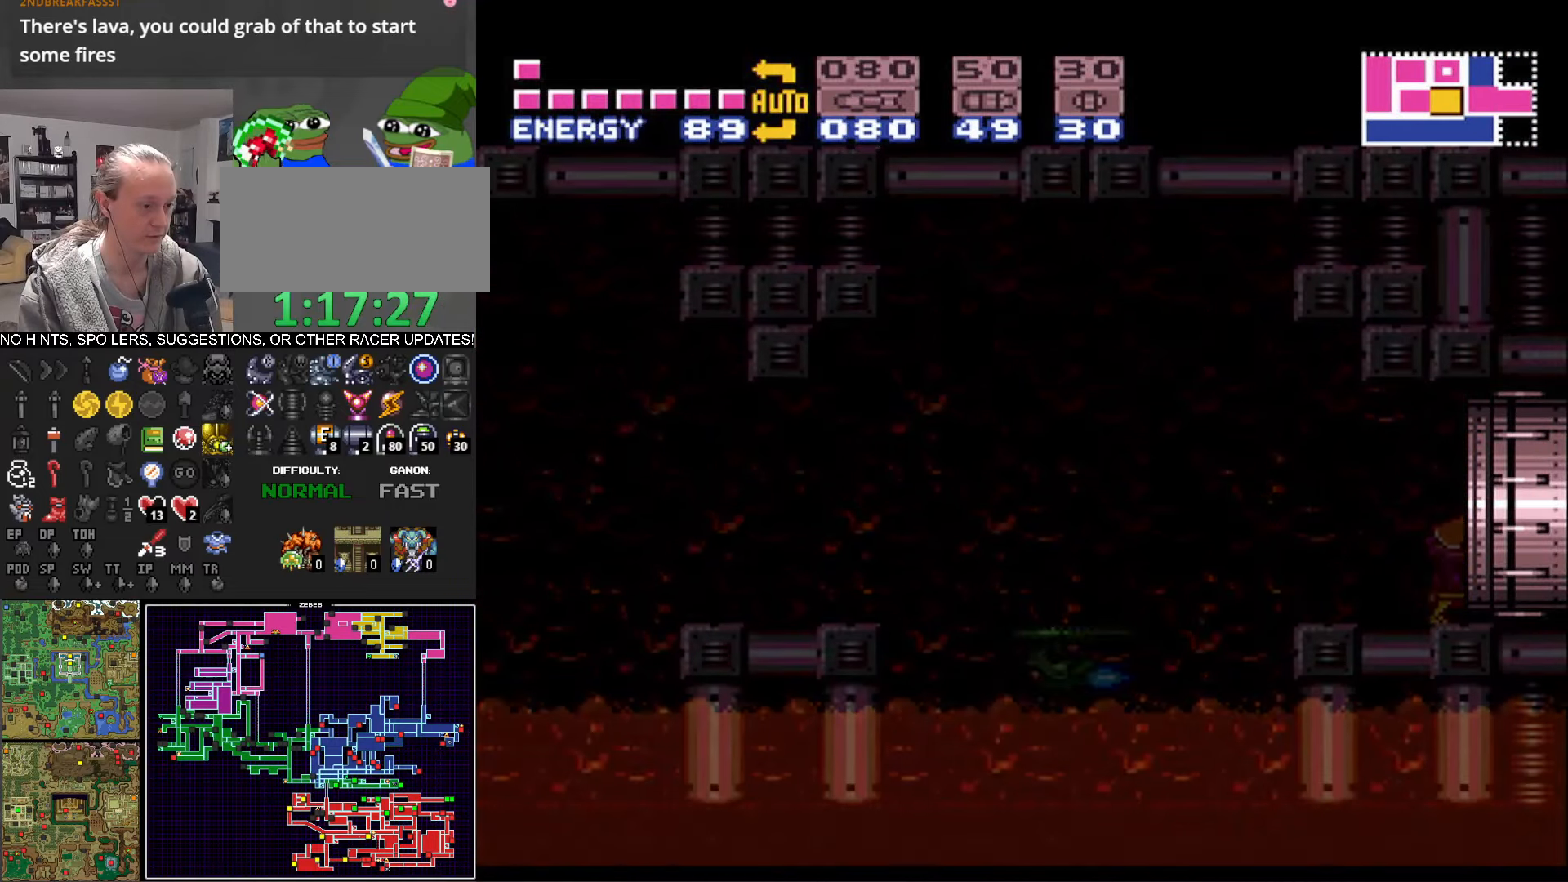
{"buttons": ["DPAD_RIGHT"], "events": []}
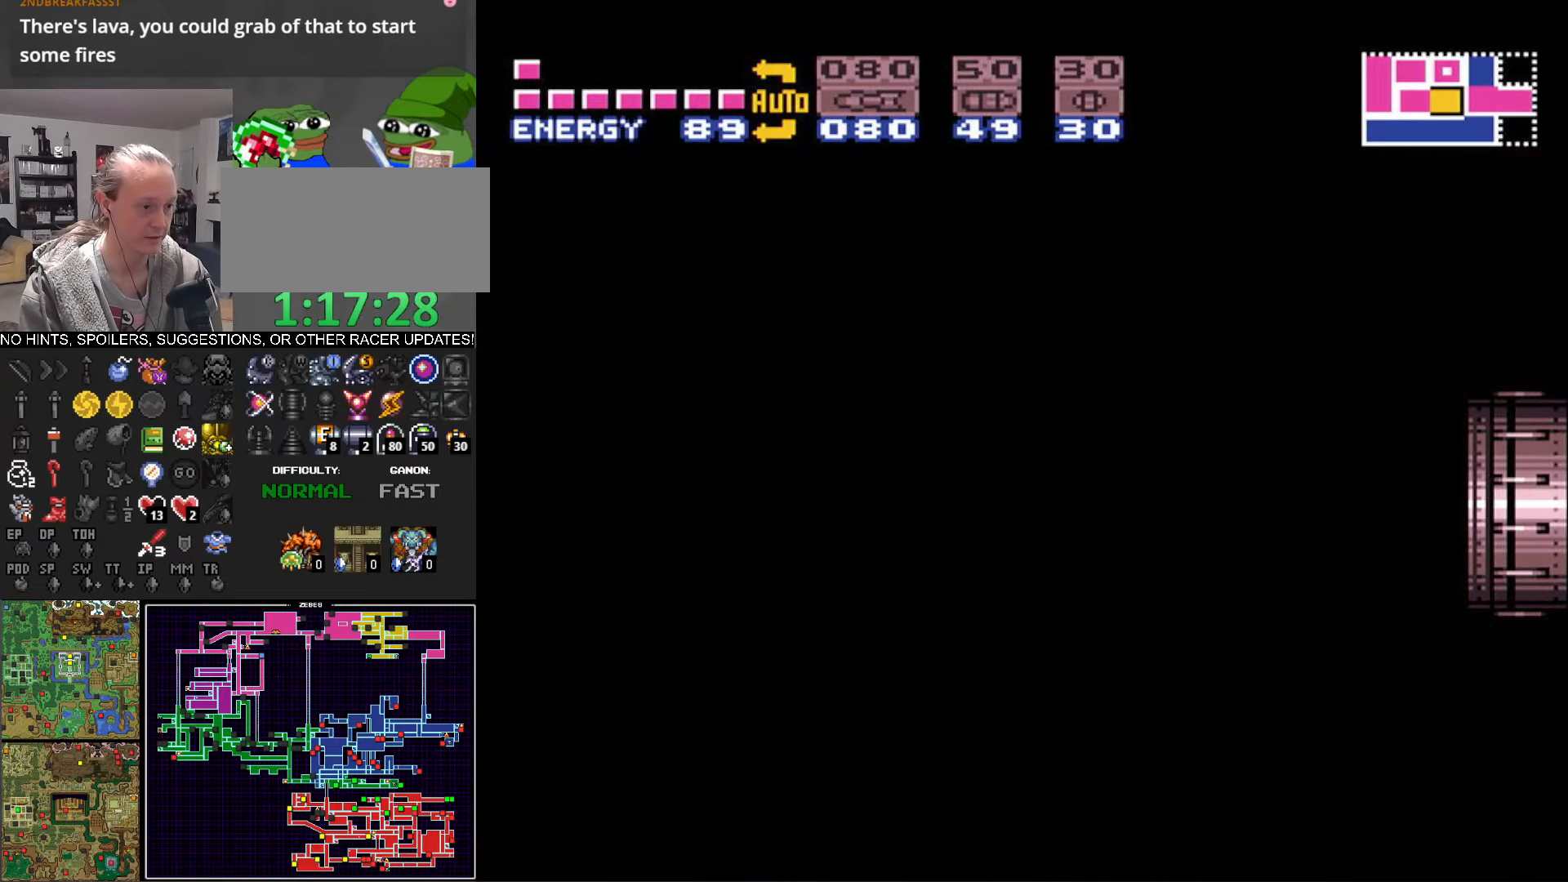
{"buttons": [], "events": [[234, "DPAD_RIGHT", "up"]]}
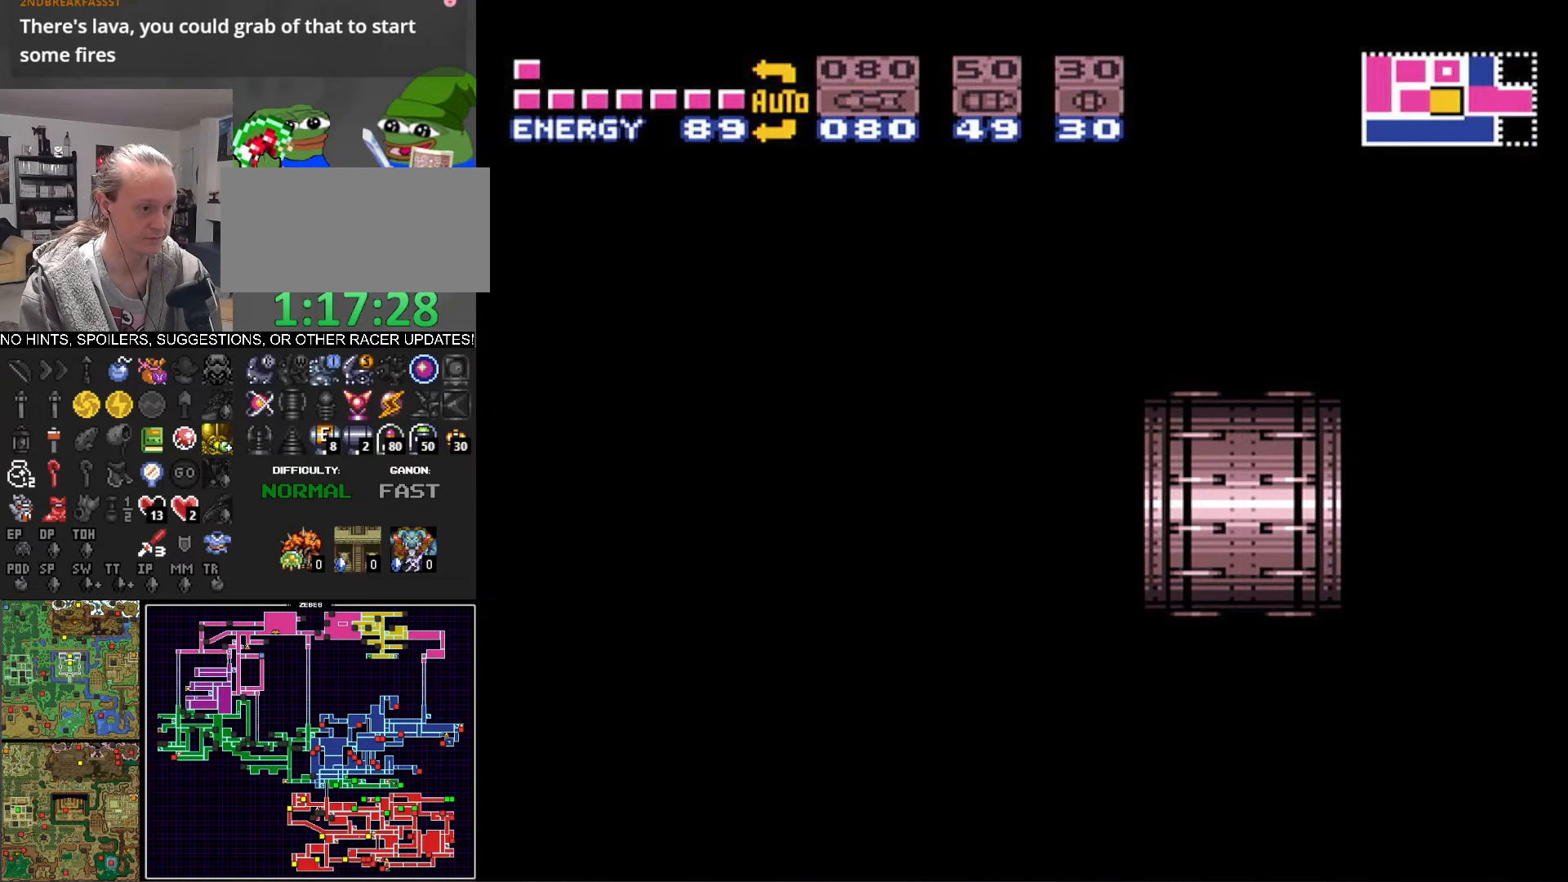
{"buttons": [], "events": [[384, "DPAD_DOWN", "down"], [467, "DPAD_DOWN", "up"]]}
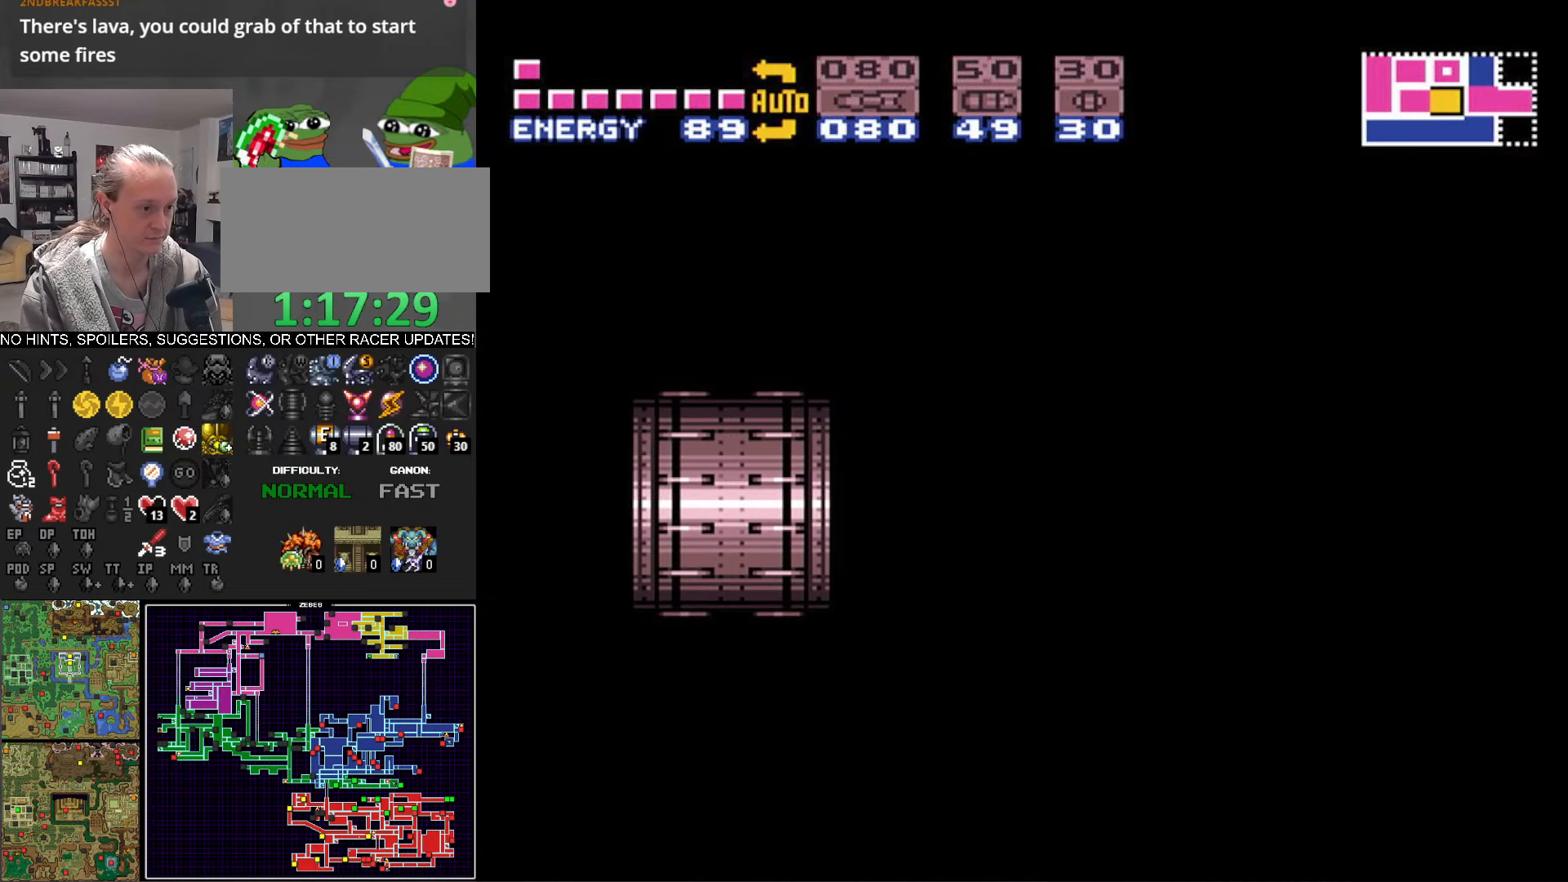
{"buttons": [], "events": [[117, "DPAD_DOWN", "down"], [200, "DPAD_DOWN", "up"], [317, "DPAD_DOWN", "down"], [384, "SELECT", "down"], [417, "DPAD_DOWN", "up"], [467, "SELECT", "up"]]}
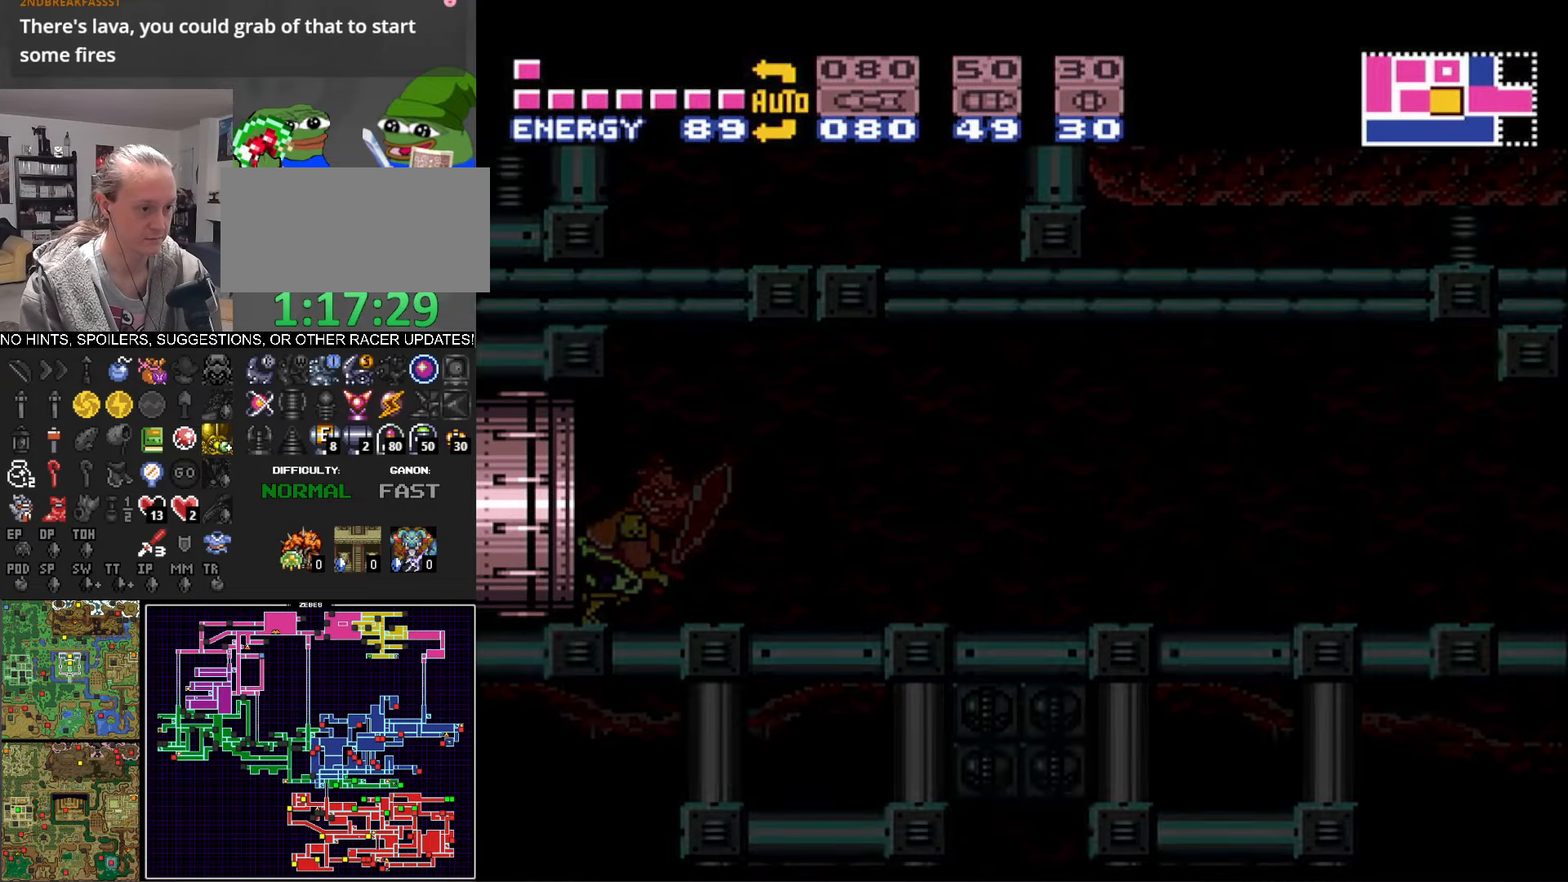
{"buttons": [], "events": [[17, "DPAD_DOWN", "down"], [50, "SELECT", "down"], [117, "DPAD_DOWN", "up"], [117, "SELECT", "up"], [217, "DPAD_DOWN", "down"], [267, "SELECT", "down"], [284, "SELECT", "up"], [300, "DPAD_DOWN", "up"], [416, "DPAD_DOWN", "down"], [416, "SELECT", "down"], [483, "SELECT", "up"], [500, "DPAD_DOWN", "up"]]}
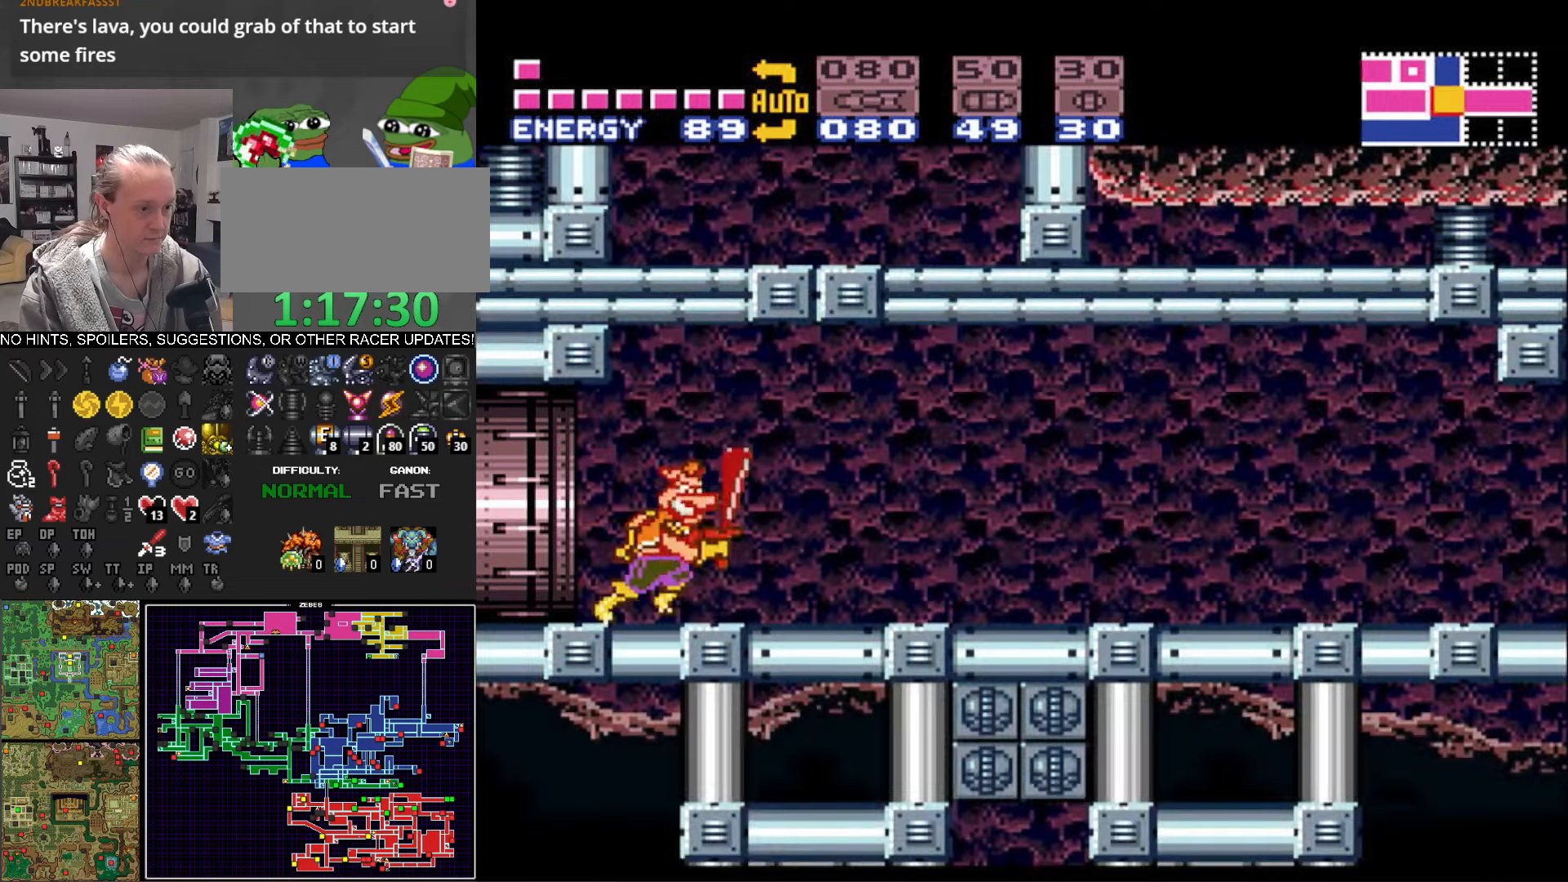
{"buttons": [], "events": [[83, "DPAD_DOWN", "down"], [83, "SELECT", "down"], [133, "SELECT", "up"], [166, "DPAD_DOWN", "up"], [233, "DPAD_DOWN", "down"], [250, "SELECT", "down"], [316, "SELECT", "up"], [333, "DPAD_DOWN", "up"], [400, "DPAD_DOWN", "down"], [400, "SELECT", "down"], [500, "DPAD_DOWN", "up"], [500, "SELECT", "up"]]}
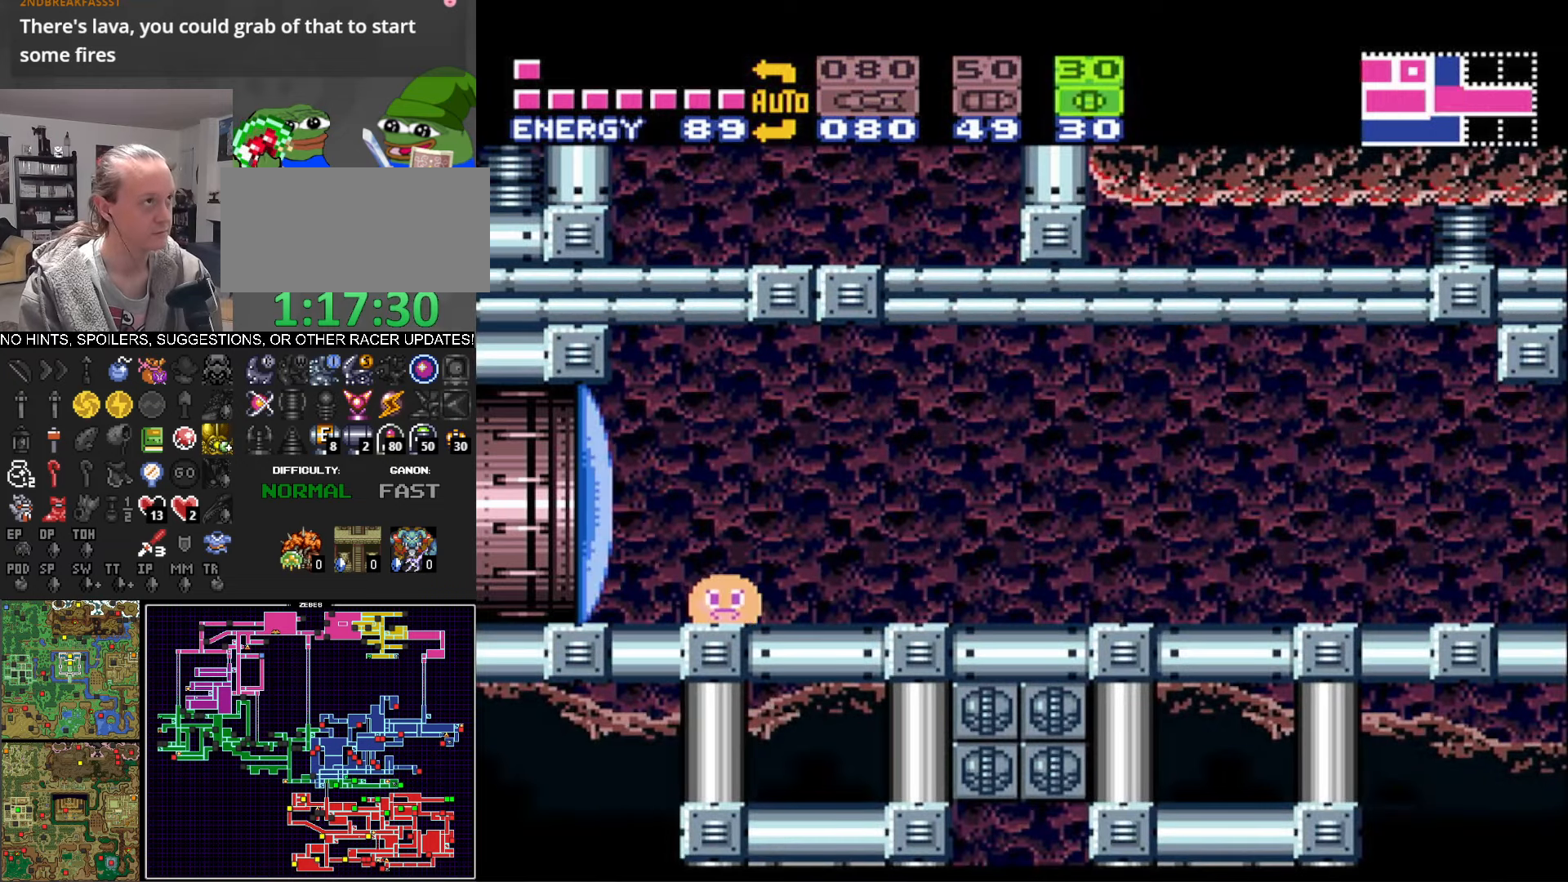
{"buttons": [], "events": [[100, "DPAD_RIGHT", "down"], [250, "X", "down"], [350, "X", "up"], [483, "DPAD_RIGHT", "up"]]}
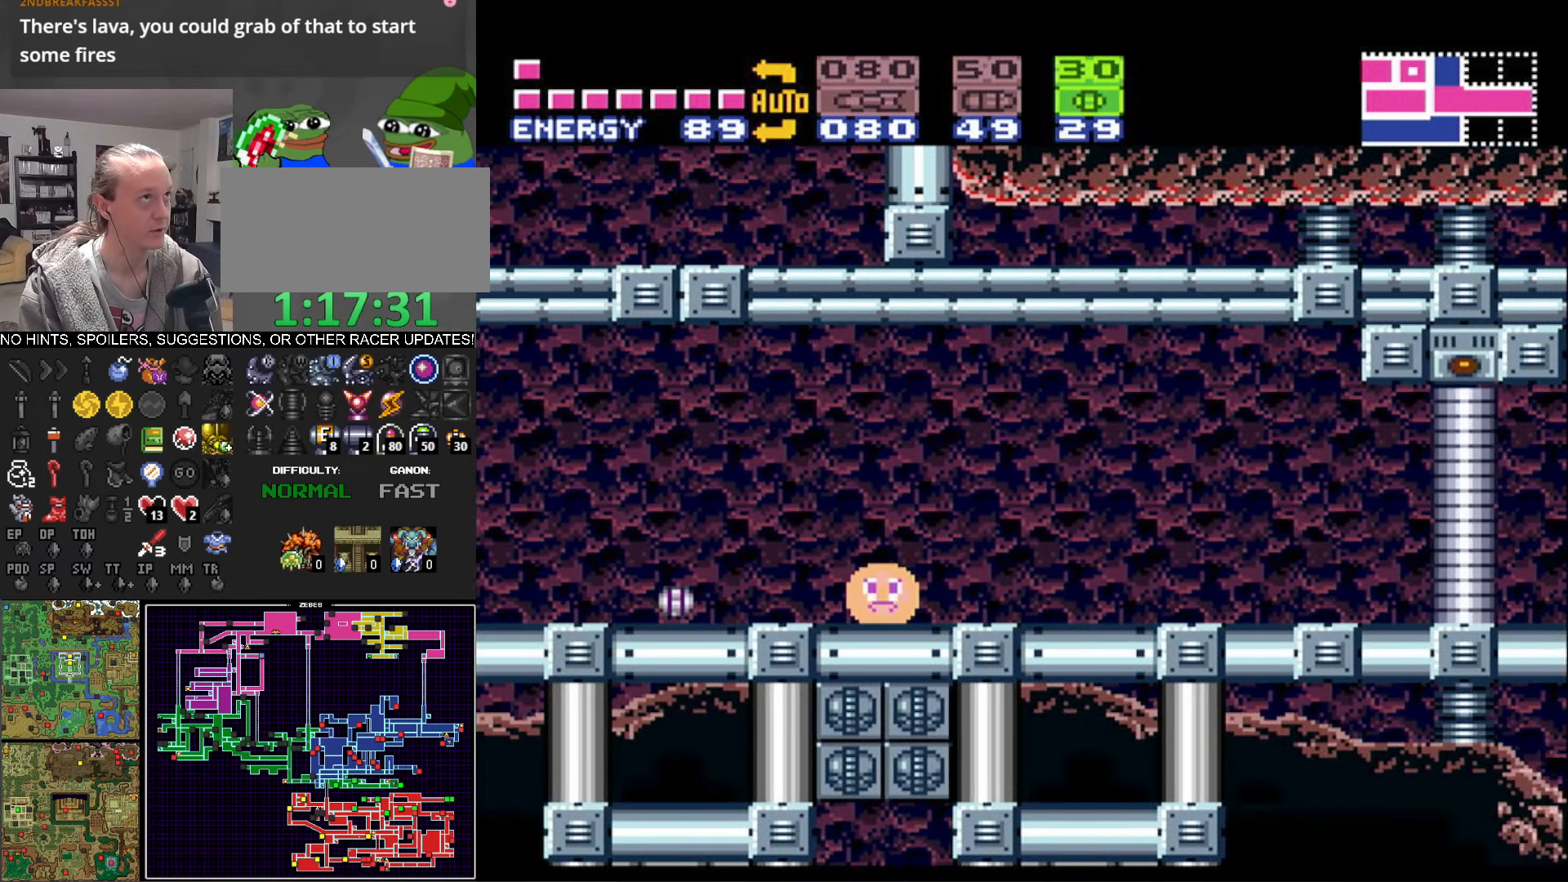
{"buttons": [], "events": [[400, "DPAD_RIGHT", "down"], [466, "DPAD_RIGHT", "up"]]}
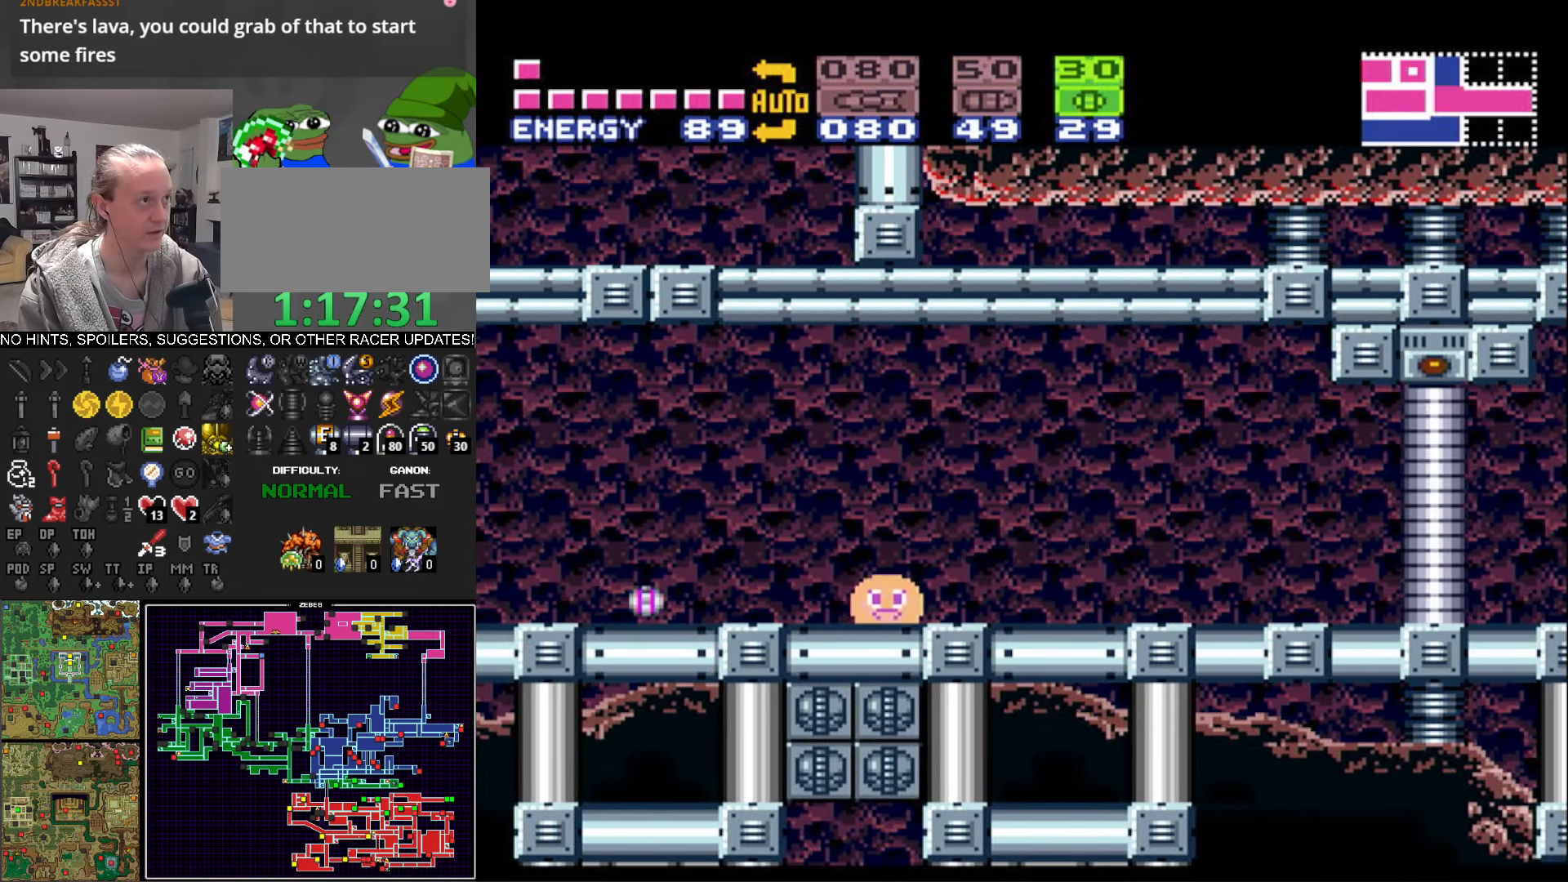
{"buttons": [], "events": []}
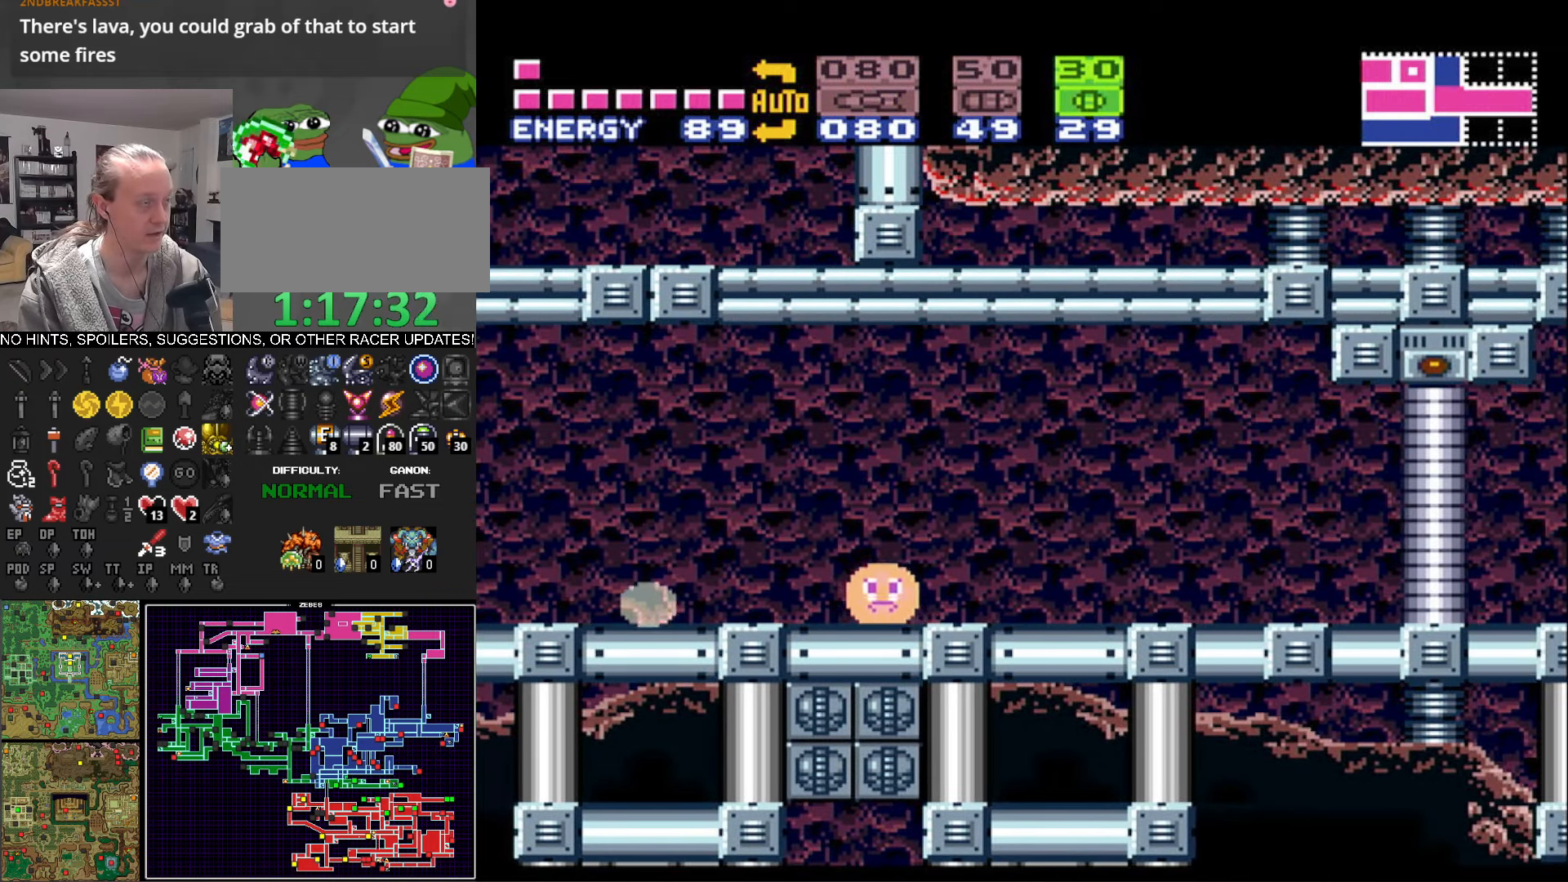
{"buttons": ["B"], "events": [[416, "B", "down"]]}
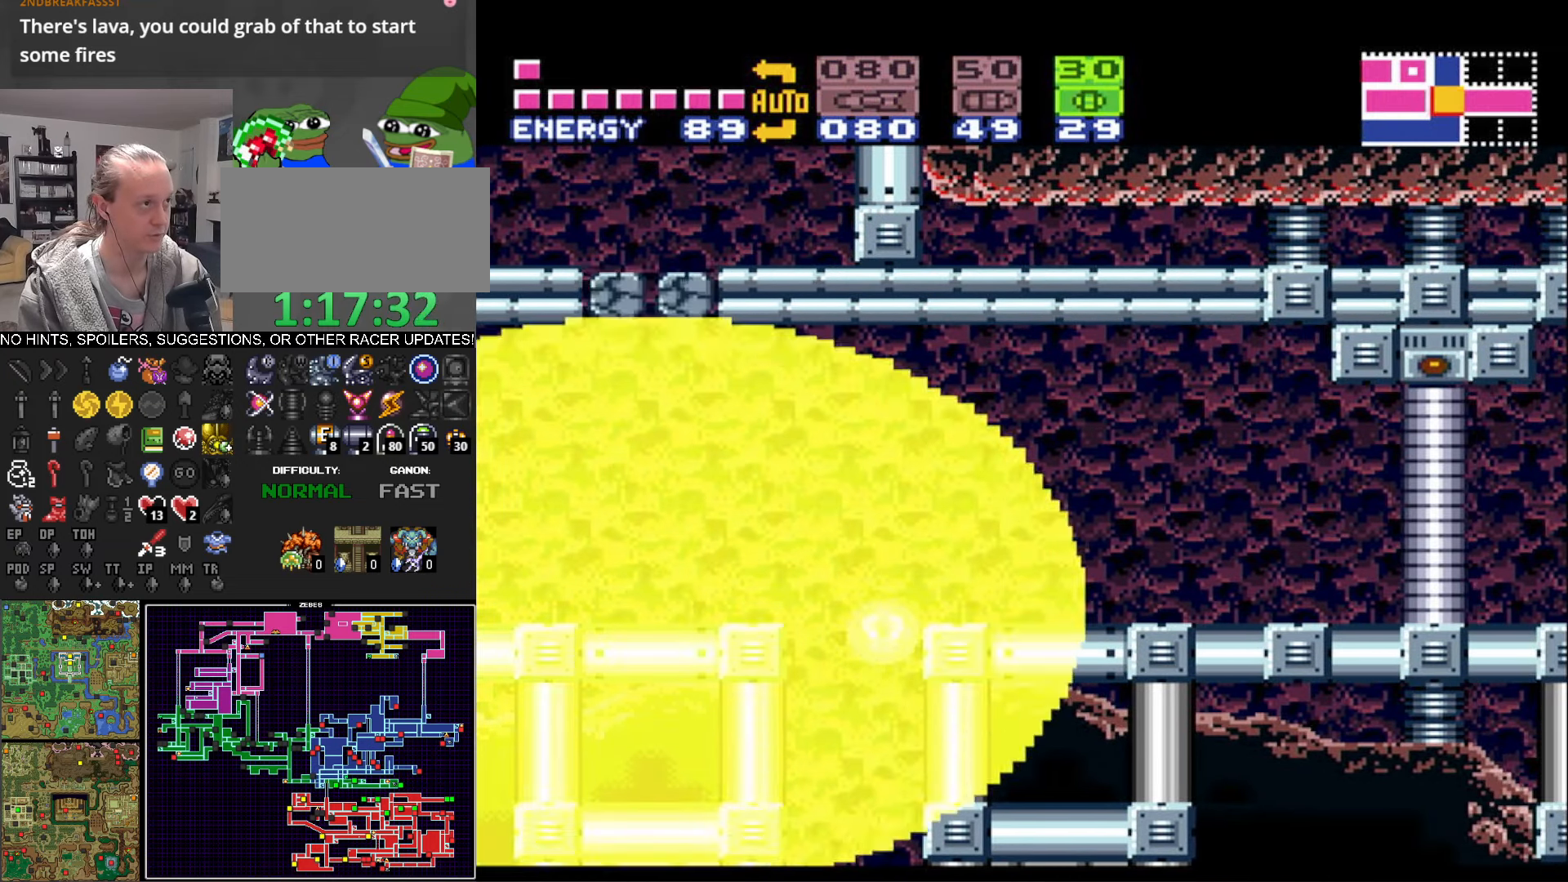
{"buttons": ["B"], "events": []}
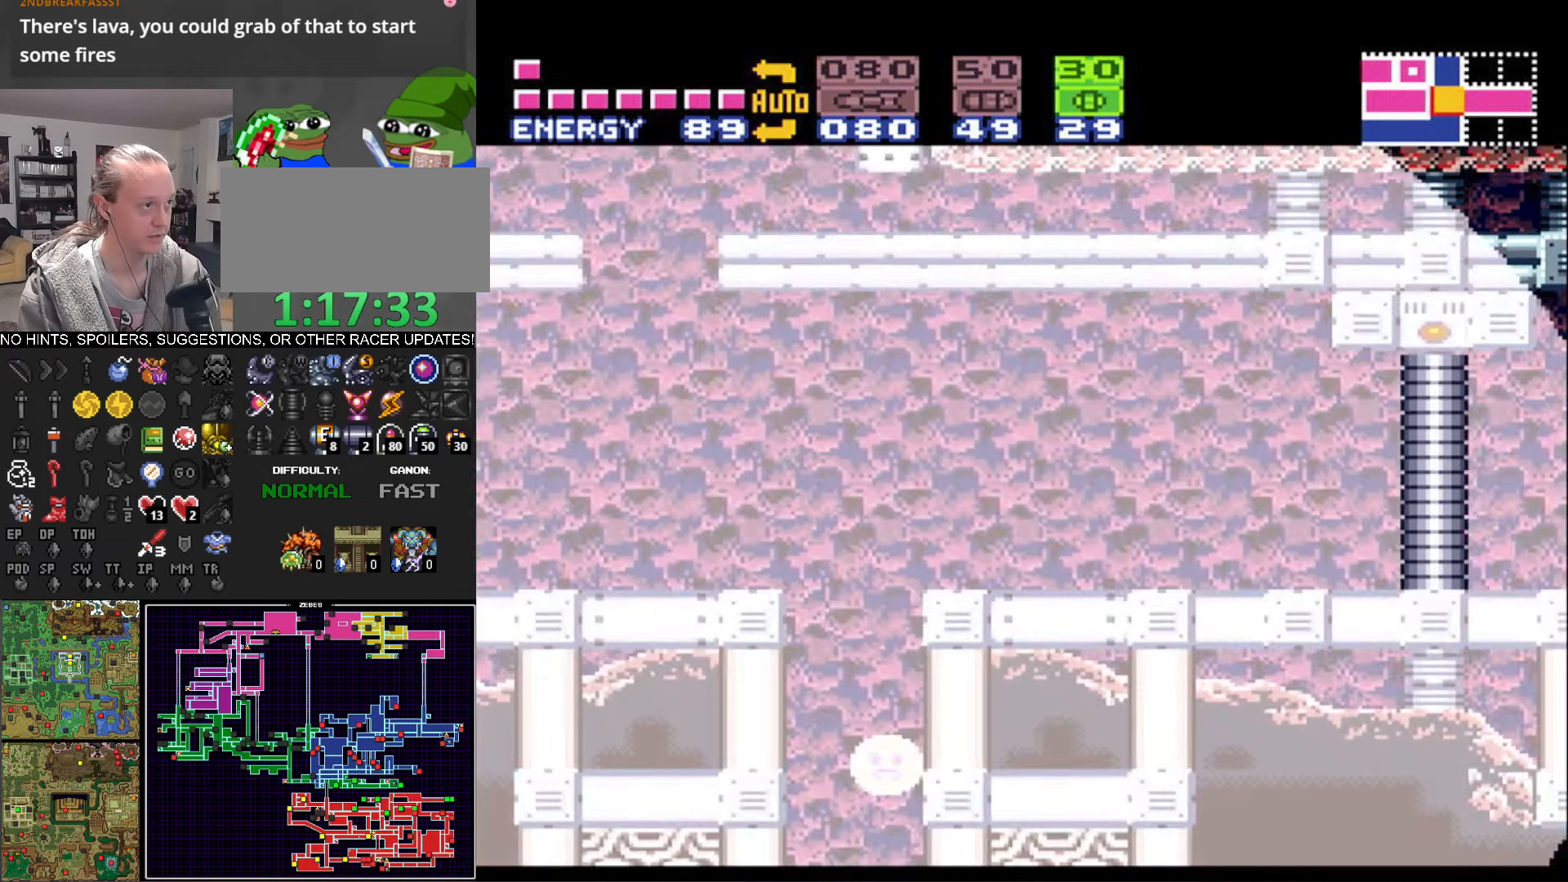
{"buttons": ["B"], "events": []}
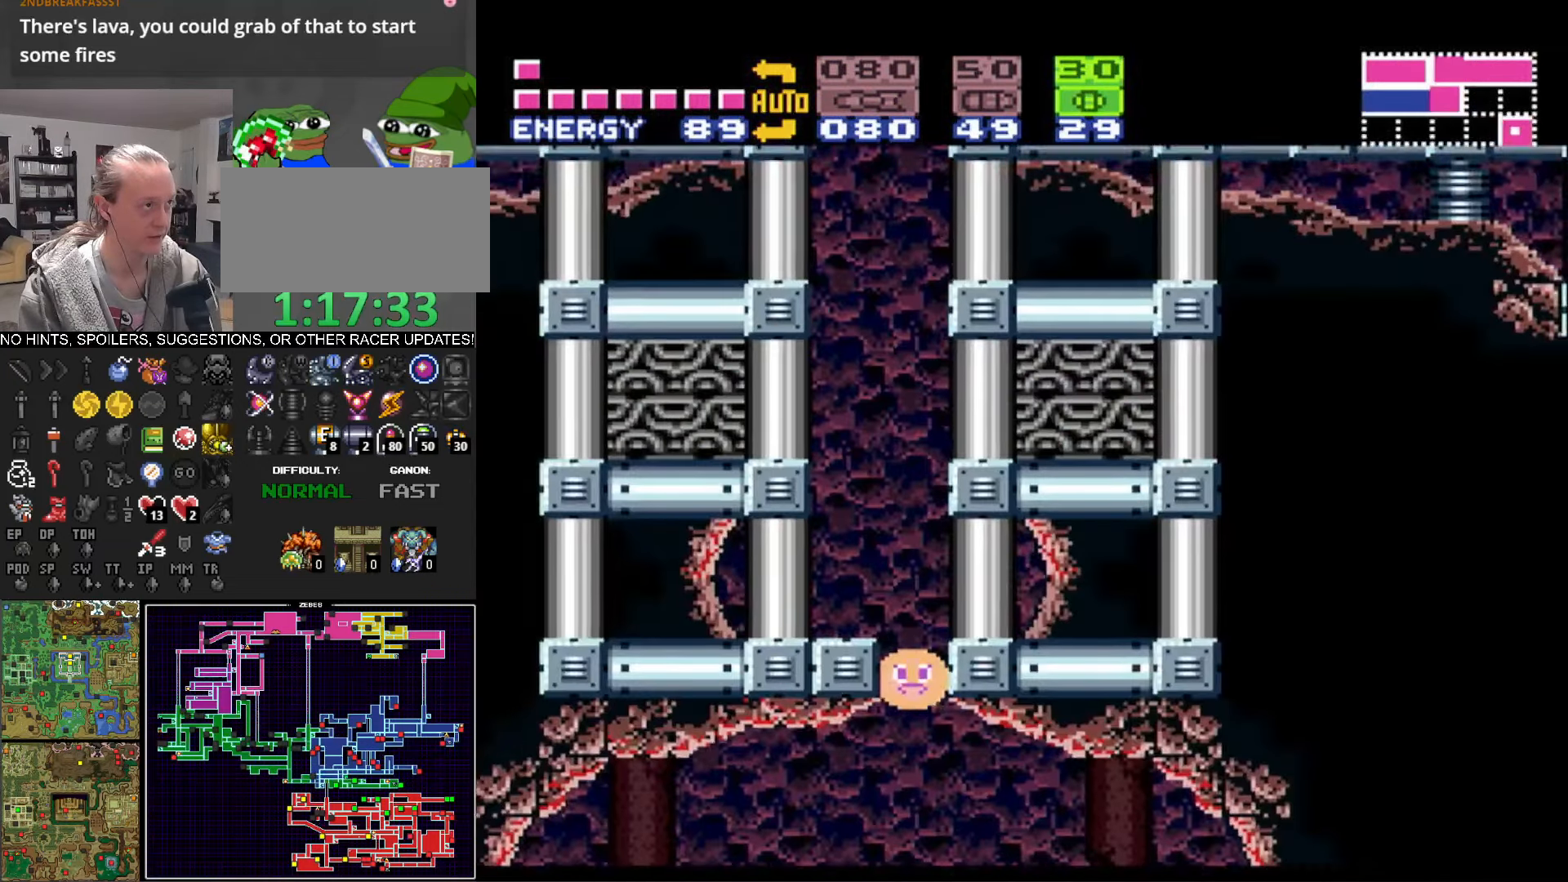
{"buttons": ["B", "DPAD_LEFT"], "events": [[100, "DPAD_LEFT", "down"]]}
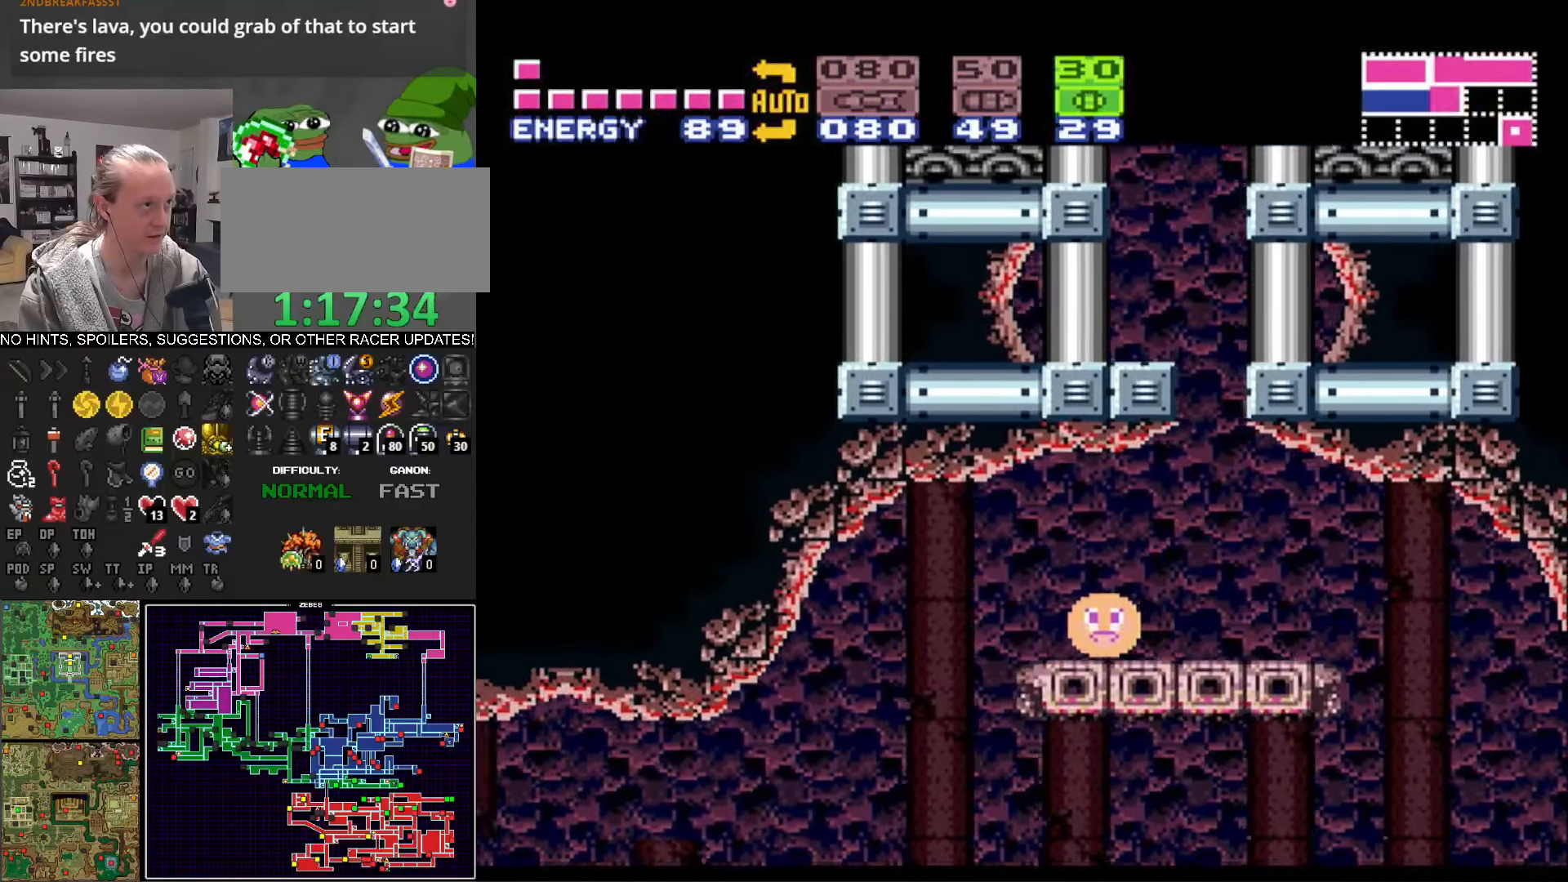
{"buttons": ["B", "DPAD_LEFT"], "events": [[383, "DPAD_LEFT", "up"], [383, "DPAD_UP", "down"], [450, "DPAD_LEFT", "down"], [466, "DPAD_UP", "up"]]}
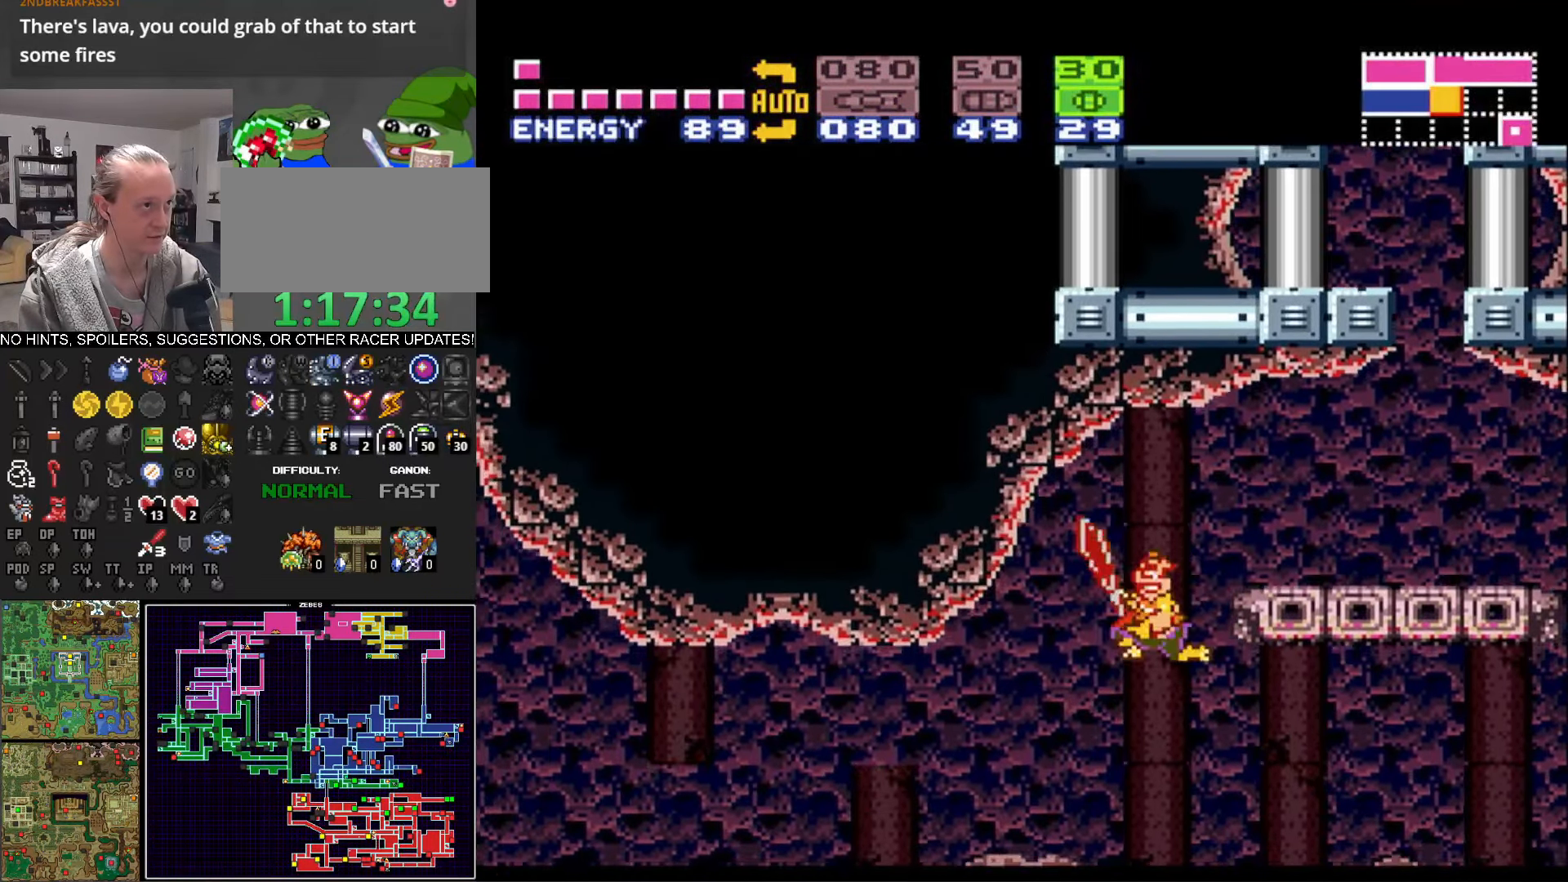
{"buttons": ["B", "DPAD_LEFT"], "events": [[133, "Y", "down"], [283, "Y", "up"]]}
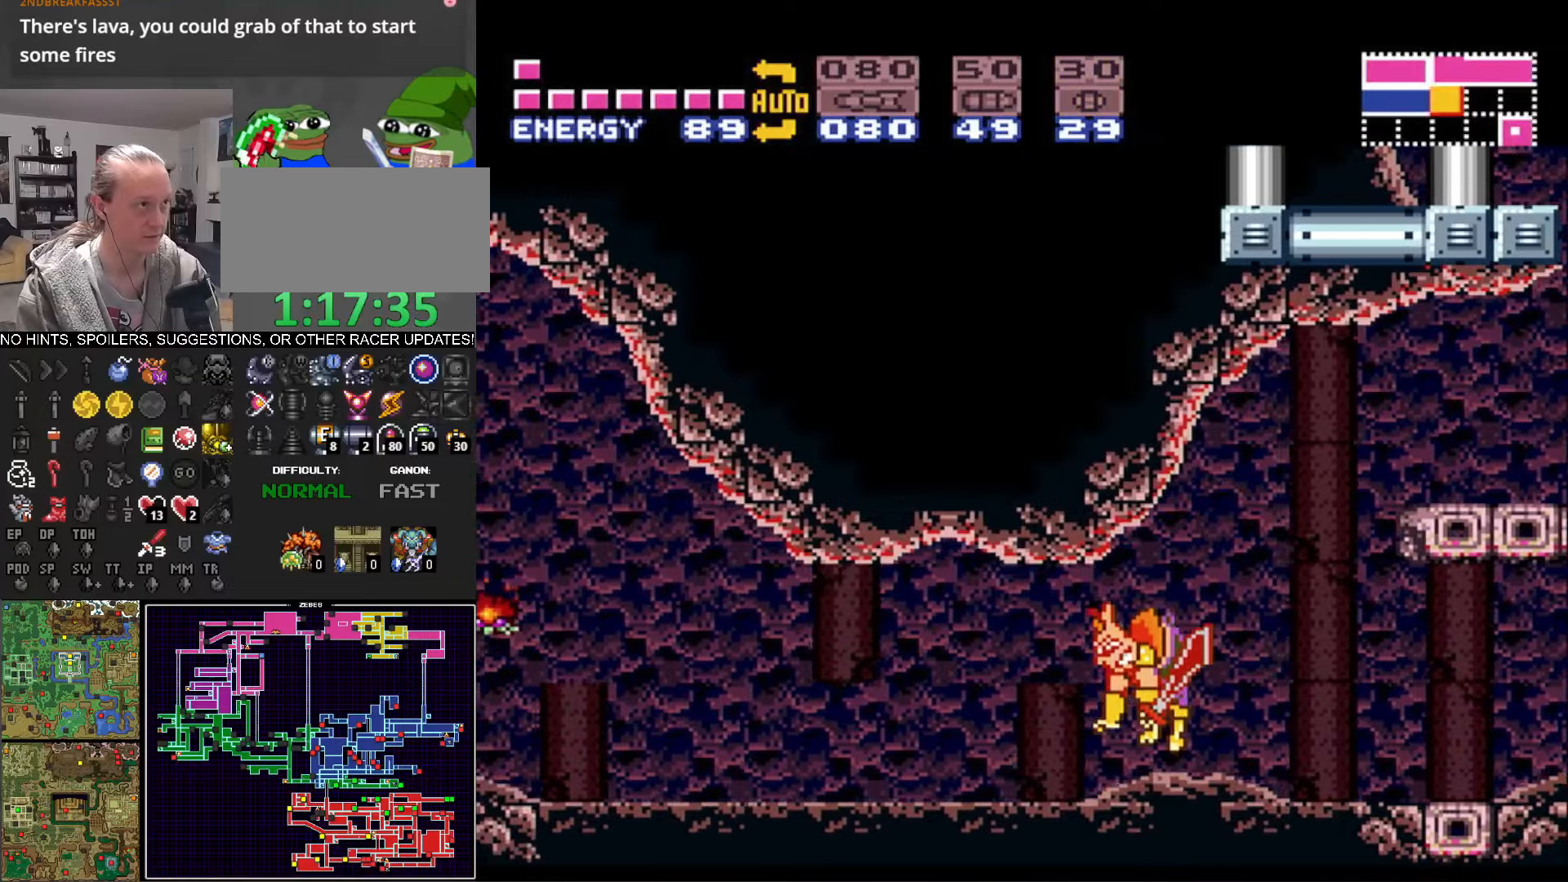
{"buttons": ["B", "DPAD_LEFT"], "events": []}
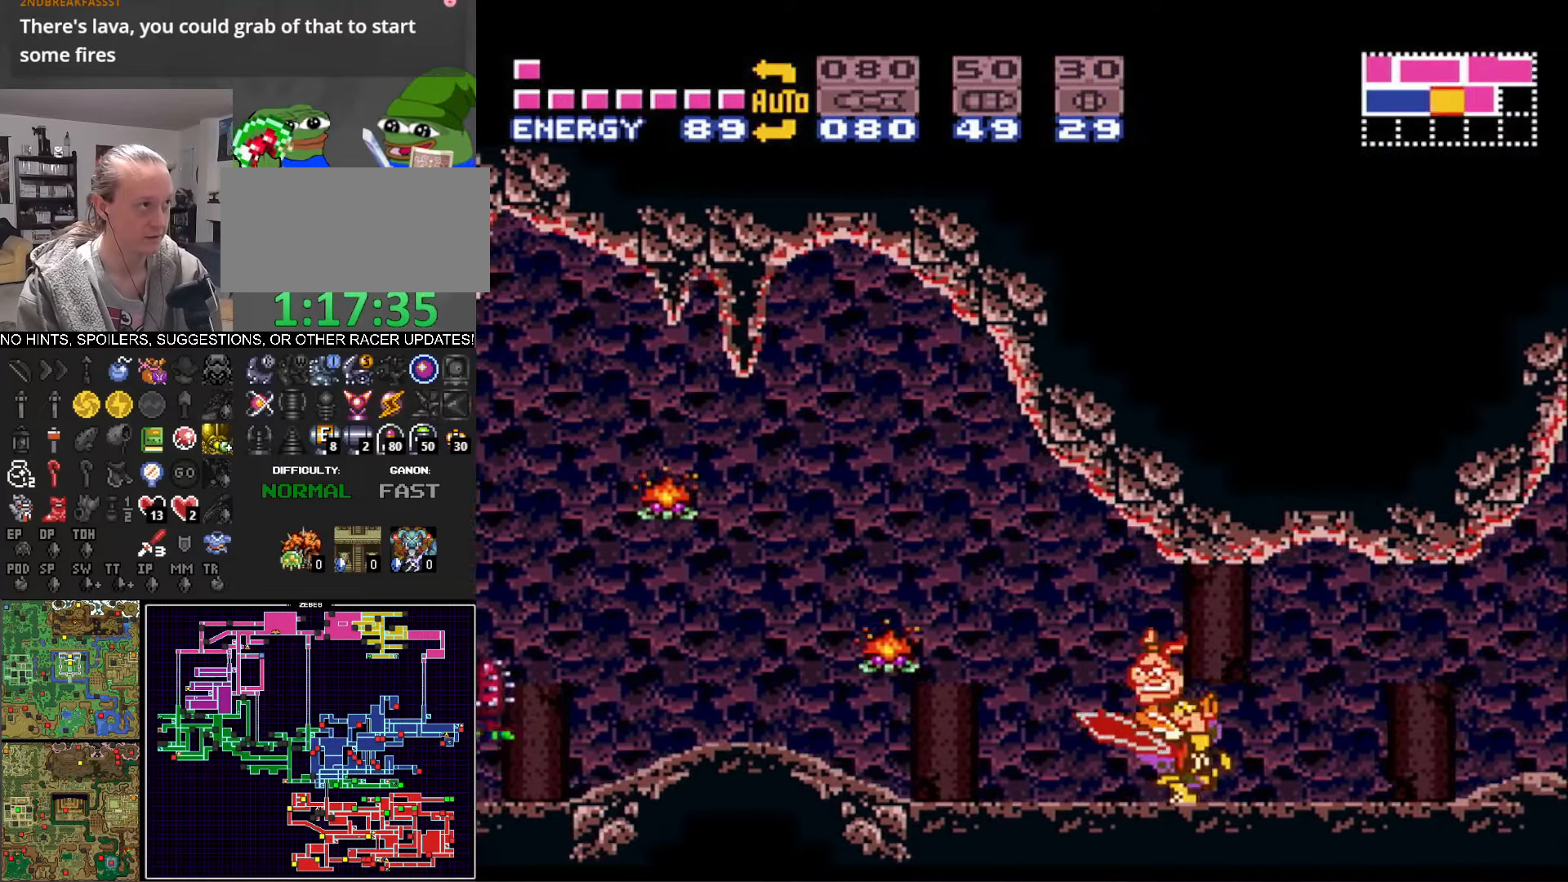
{"buttons": ["B", "DPAD_LEFT"], "events": [[83, "A", "down"], [400, "A", "up"]]}
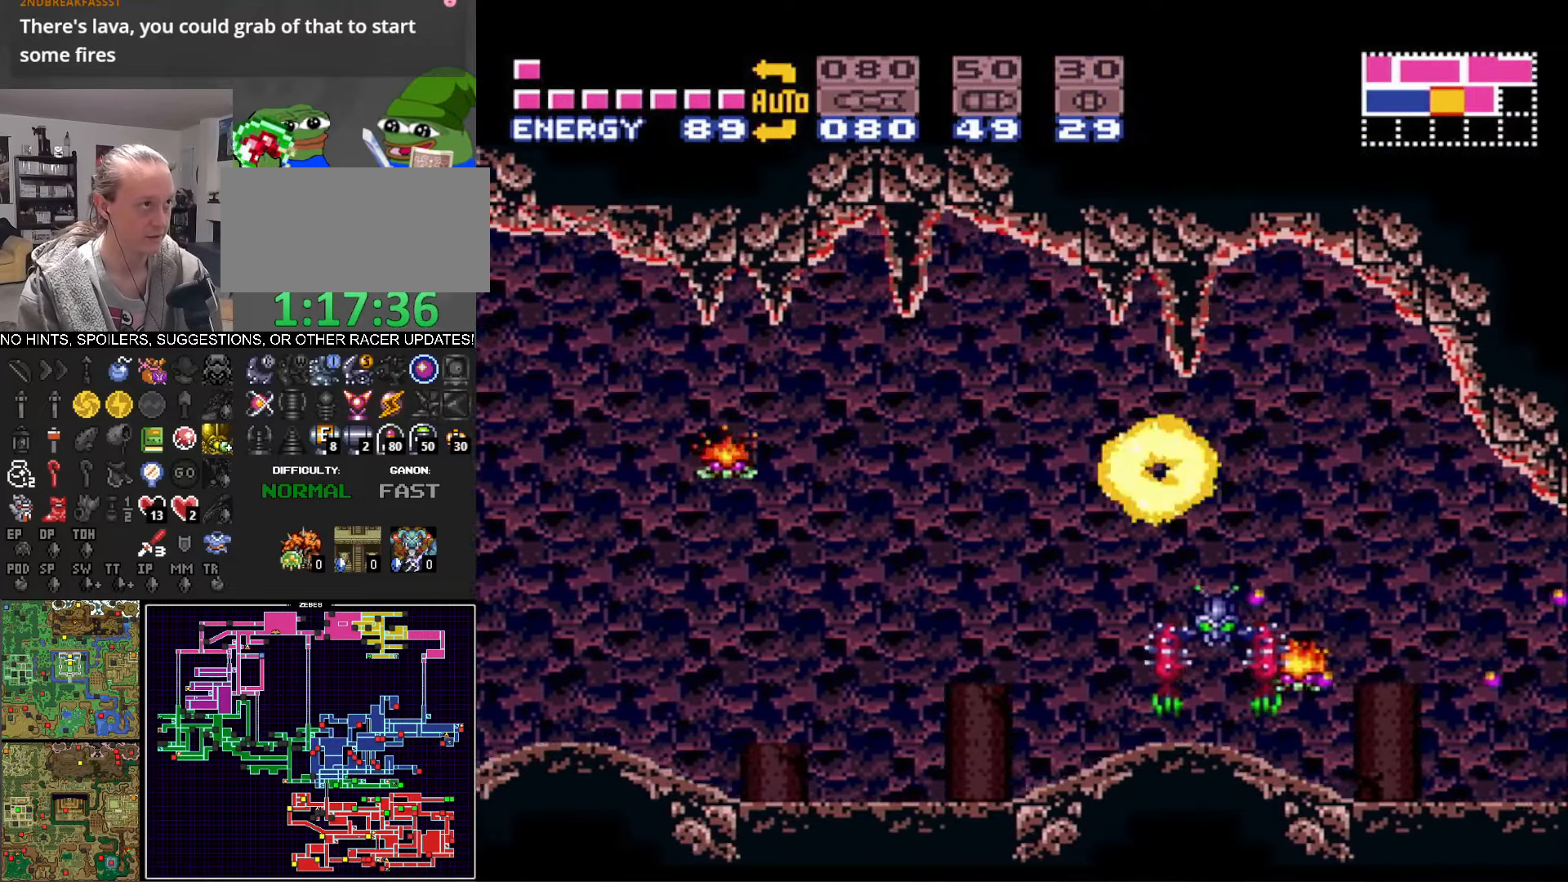
{"buttons": ["A", "B", "DPAD_LEFT"], "events": [[383, "A", "down"]]}